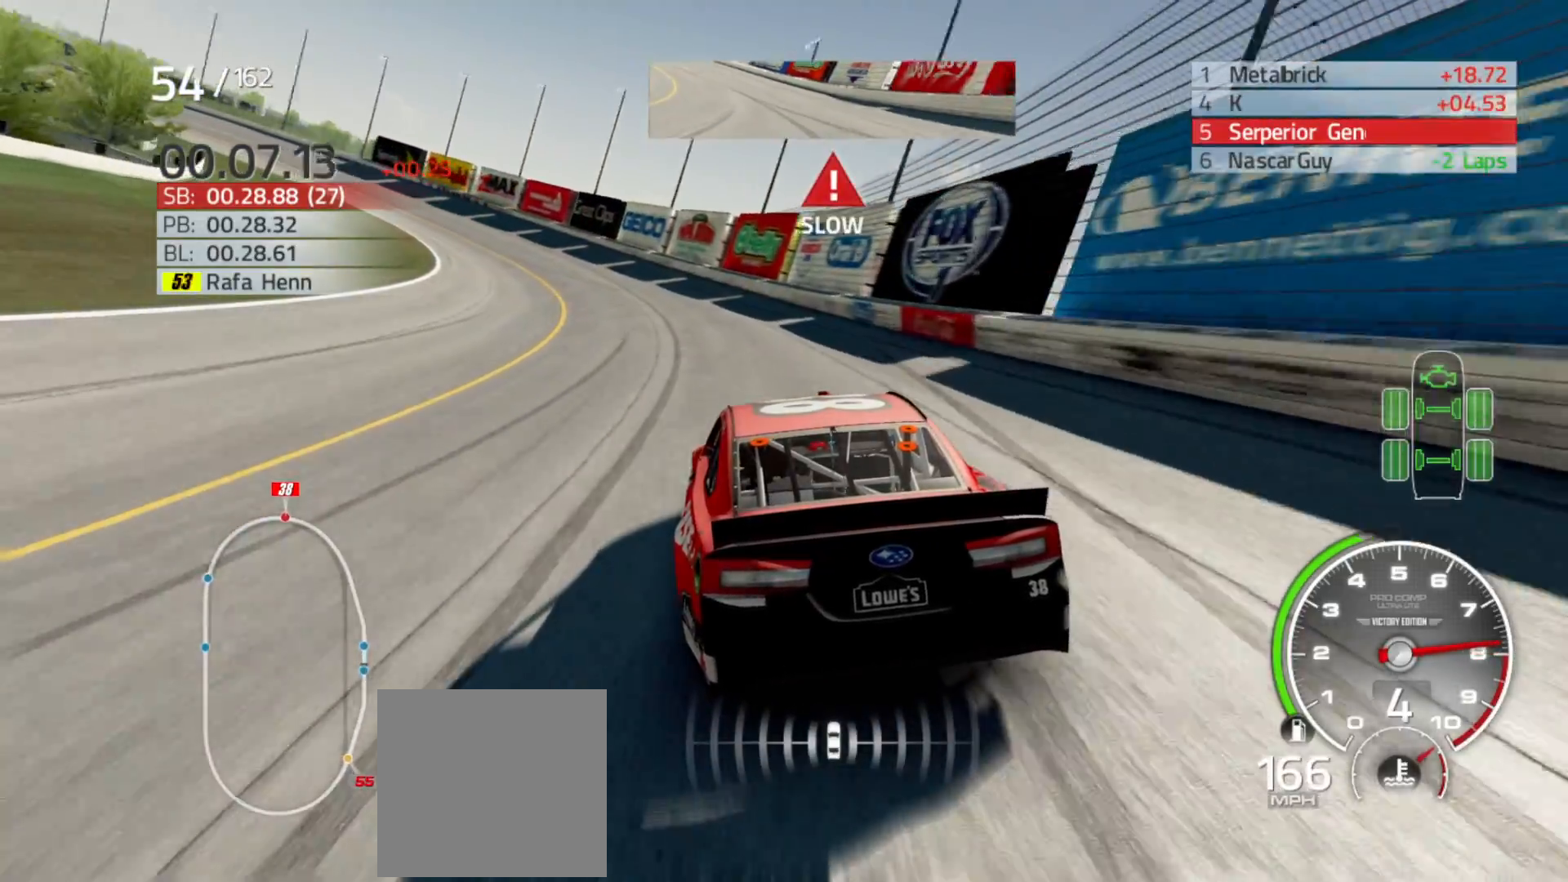
Gameplay with a controller (Xbox layout); each line is a JSON object with the inputs held at the frame after it. "events" lists button and stick changes between this image and that frame as [ms after this image, input, new state], when the widget could be followed in between.
{"buttons": ["R2"], "left_stick": "left", "right_stick": "center", "events": []}
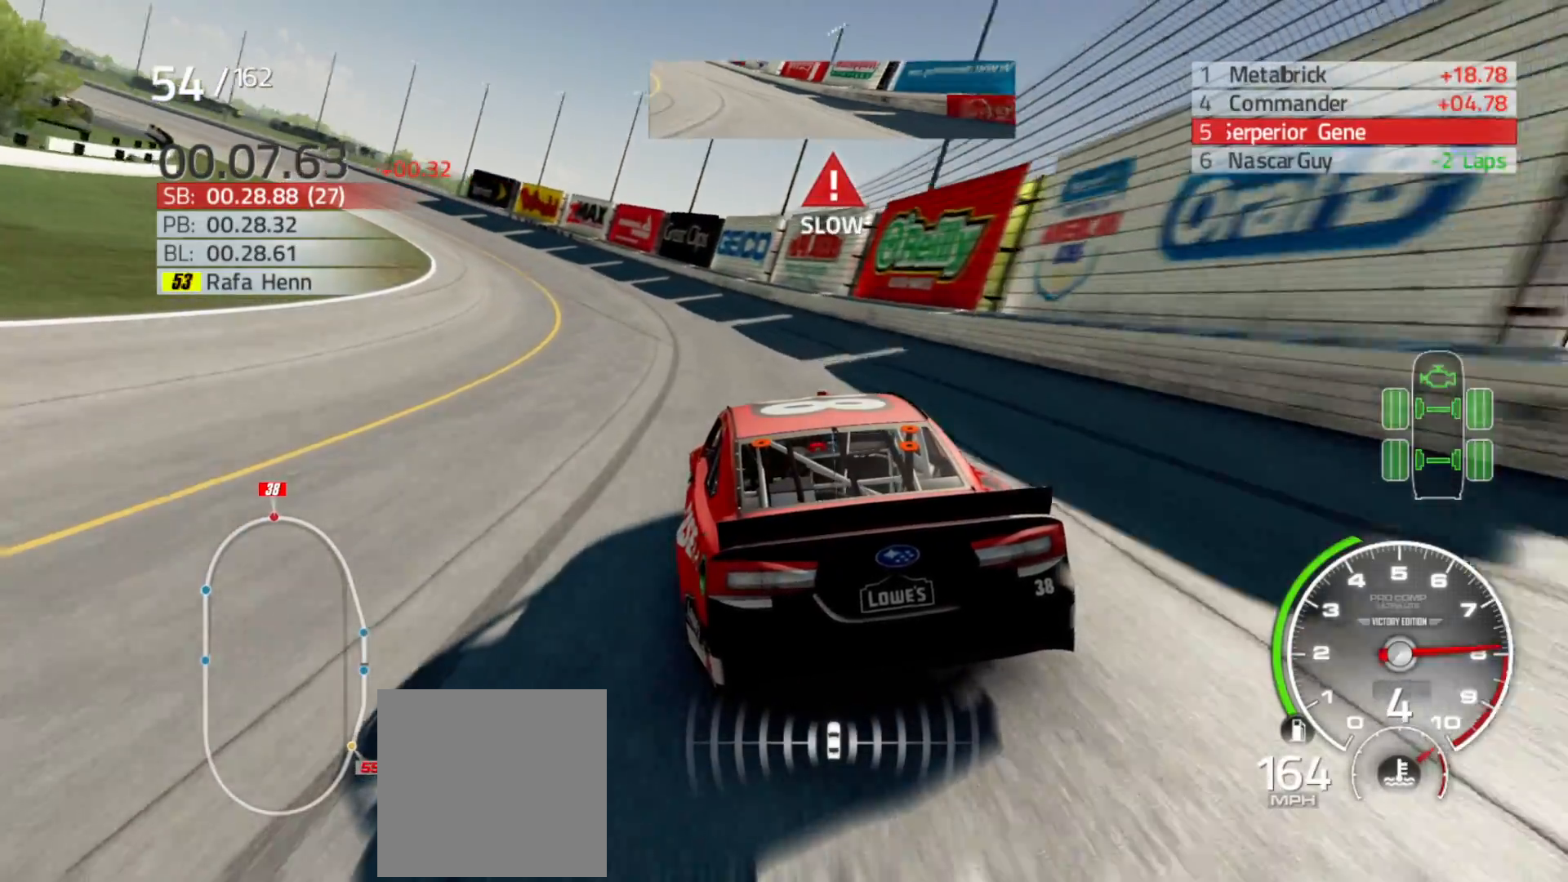
{"buttons": ["R2"], "left_stick": "left", "right_stick": "center", "events": []}
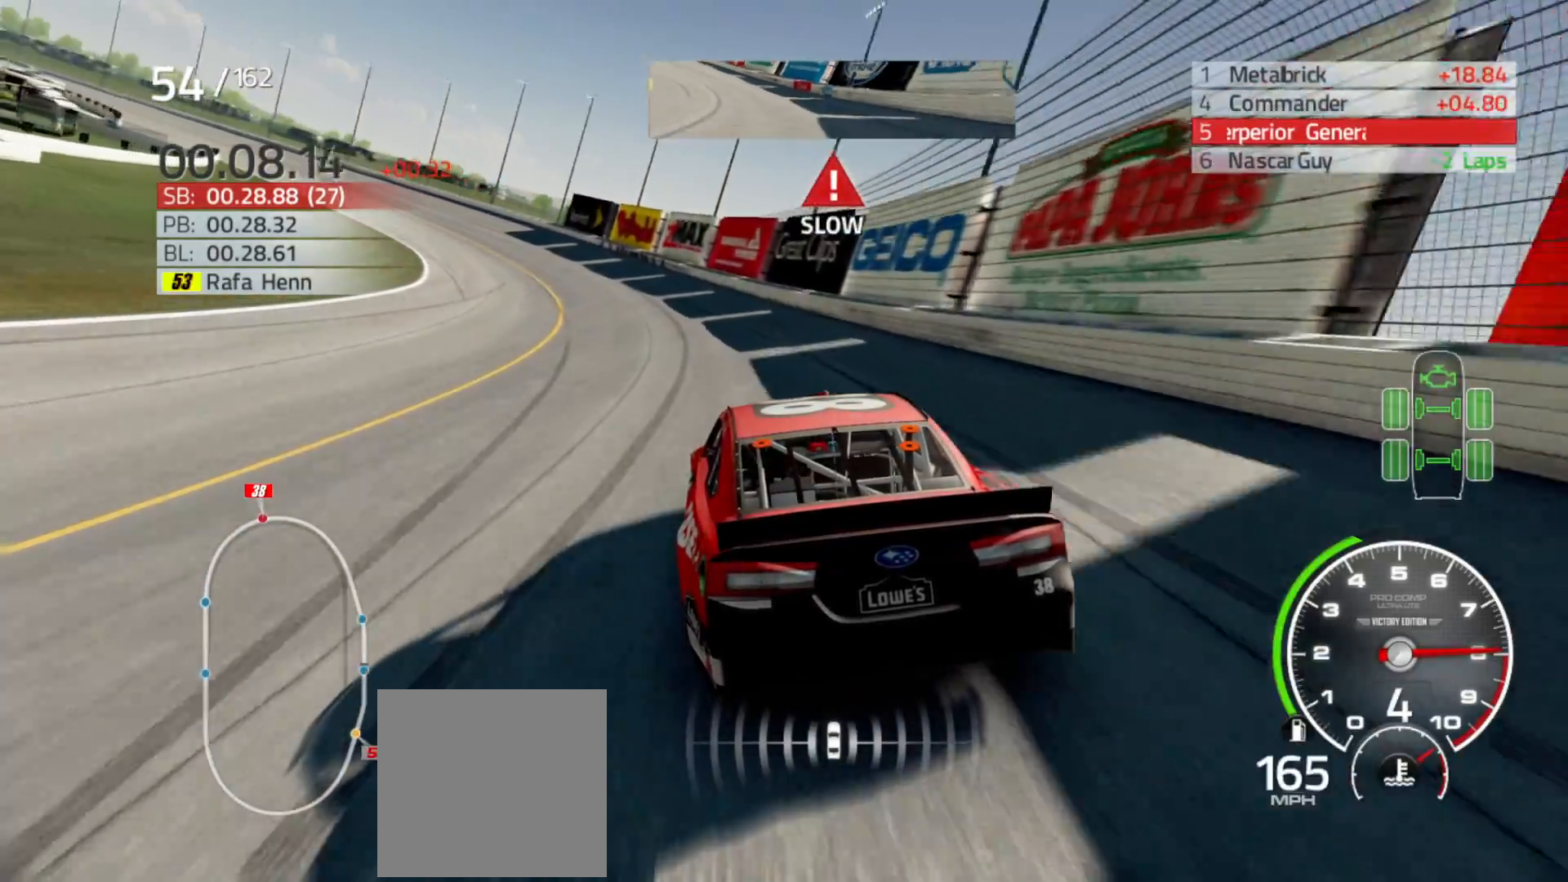
{"buttons": ["R2"], "left_stick": "left", "right_stick": "center", "events": []}
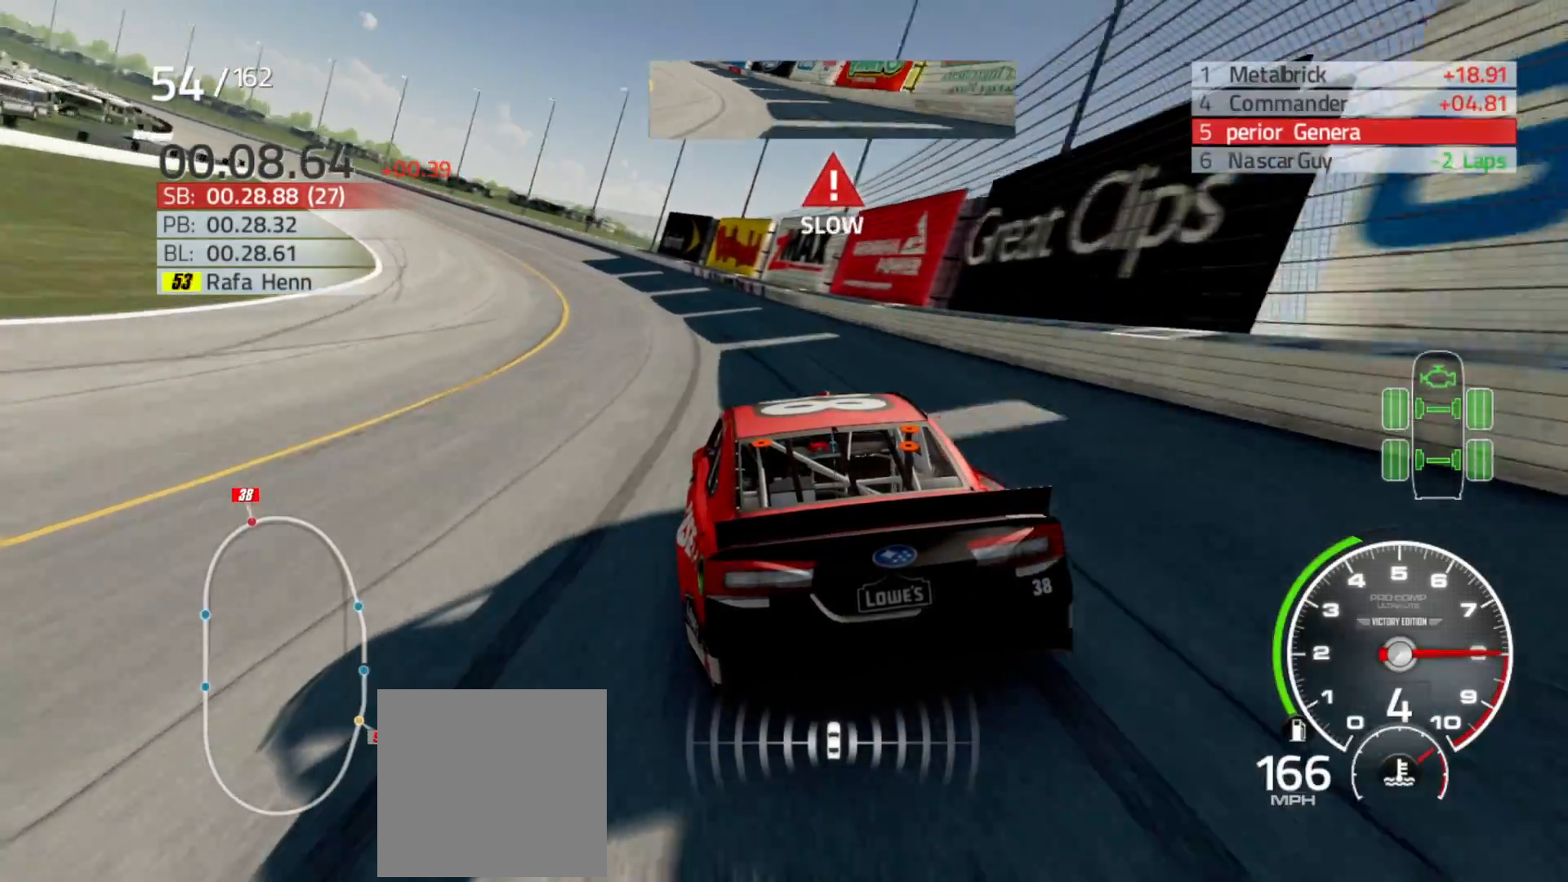
{"buttons": ["R2"], "left_stick": "left", "right_stick": "center", "events": []}
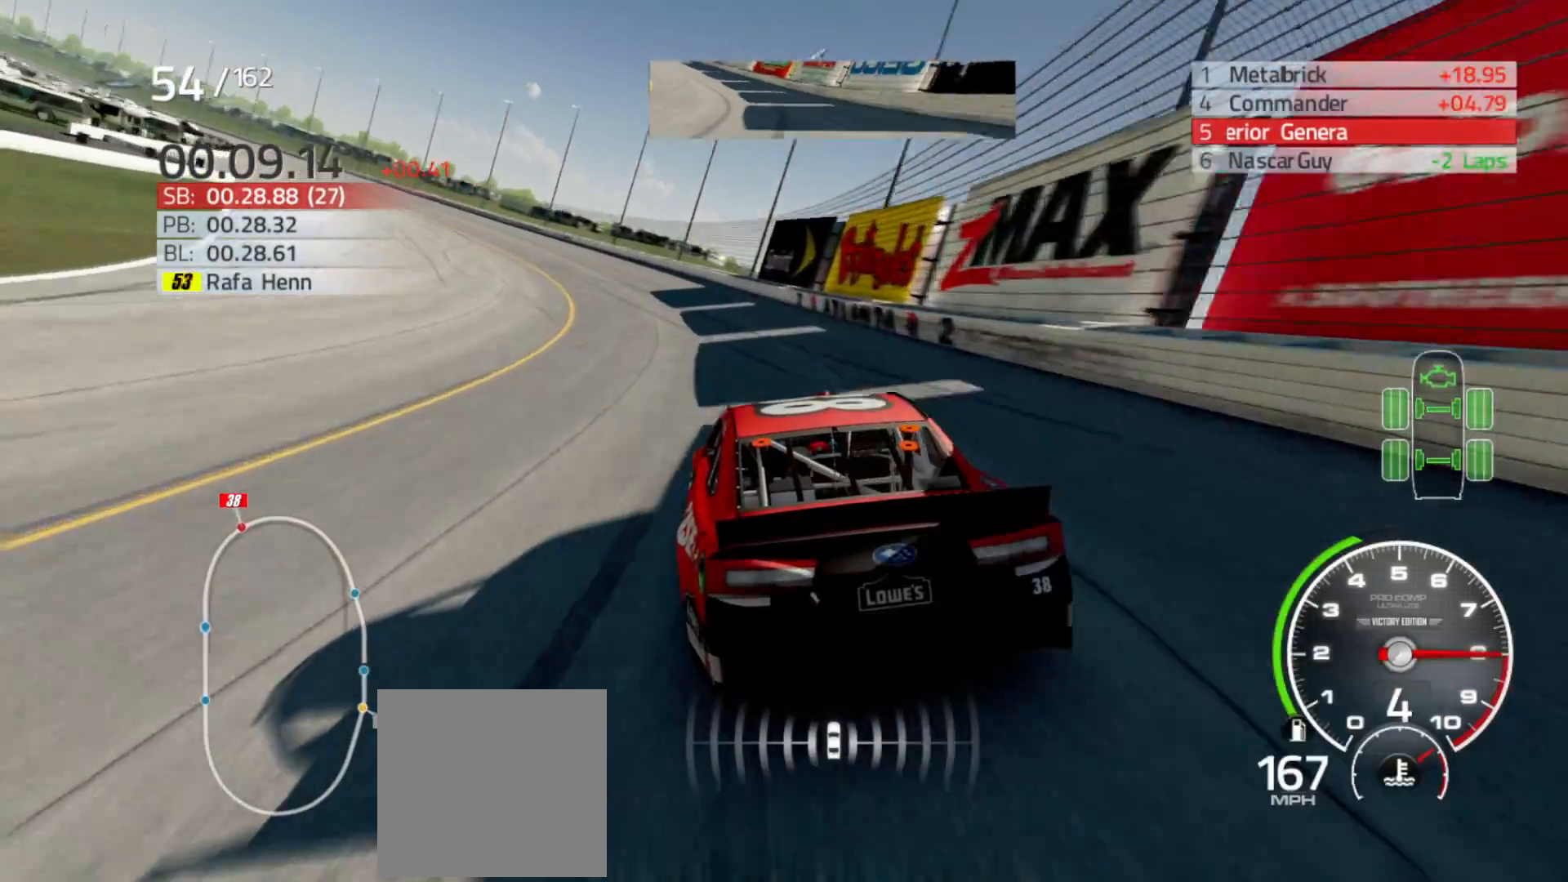
{"buttons": ["R2"], "left_stick": "left", "right_stick": "center", "events": []}
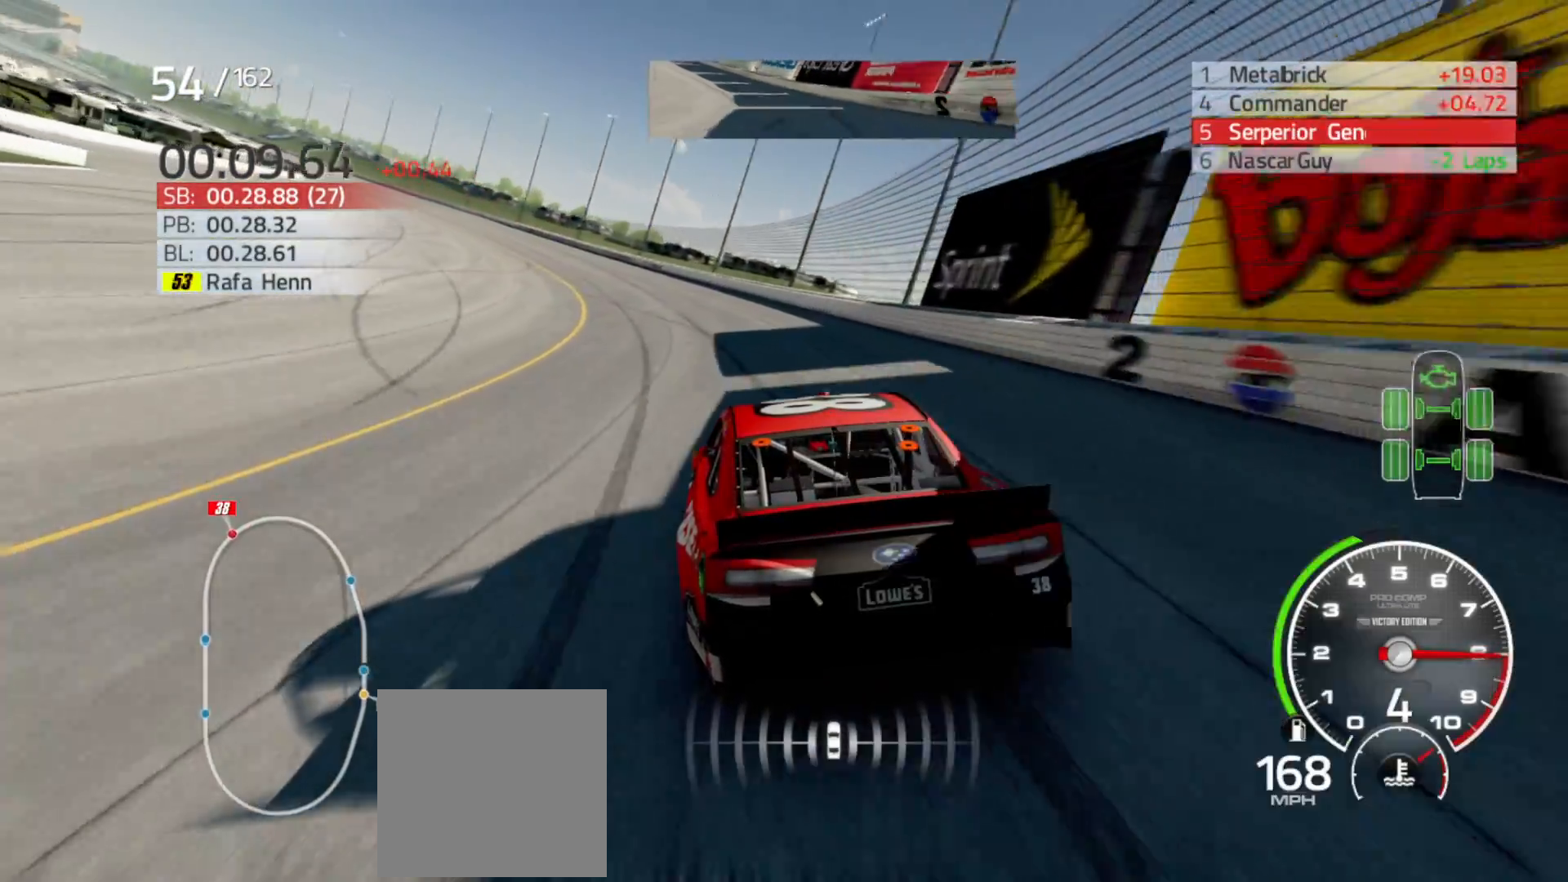
{"buttons": ["R2"], "left_stick": "left", "right_stick": "center", "events": []}
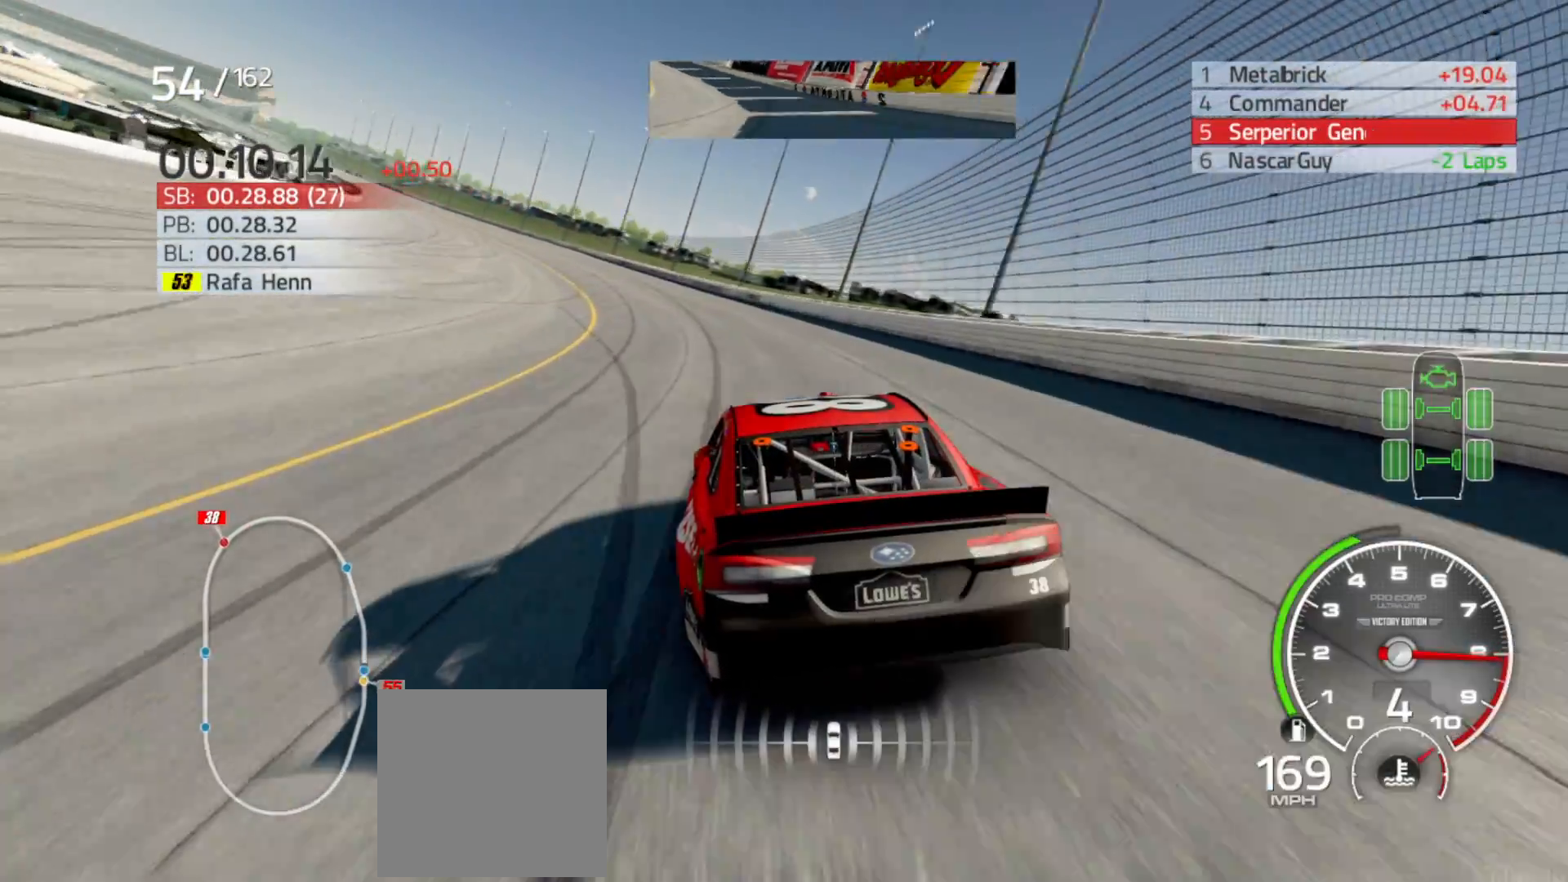
{"buttons": ["R2"], "left_stick": "left", "right_stick": "center", "events": []}
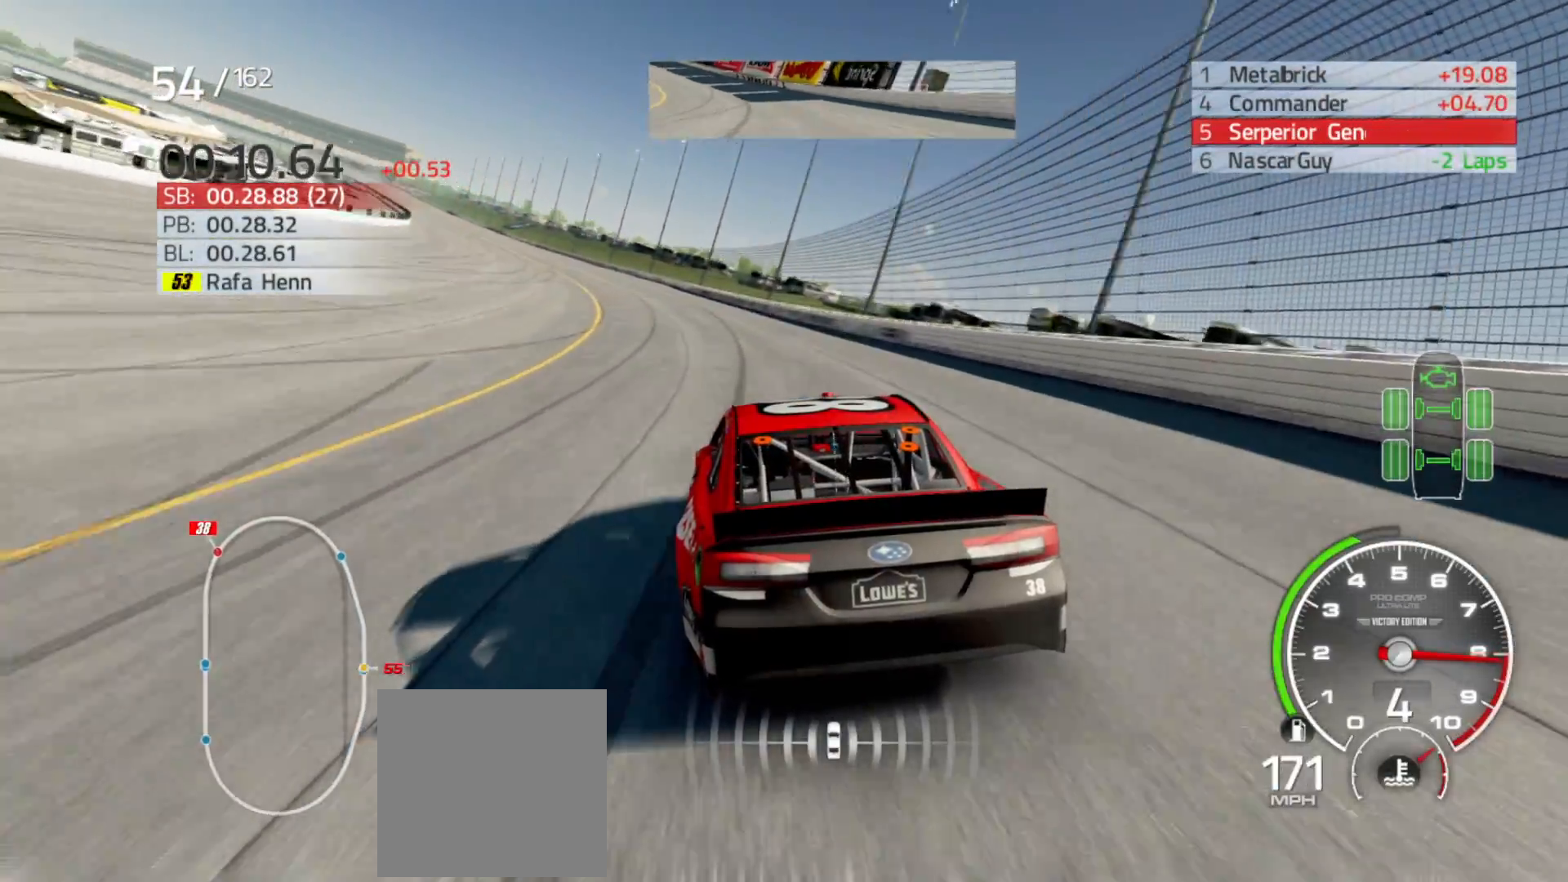
{"buttons": ["R2"], "left_stick": "left", "right_stick": "center", "events": []}
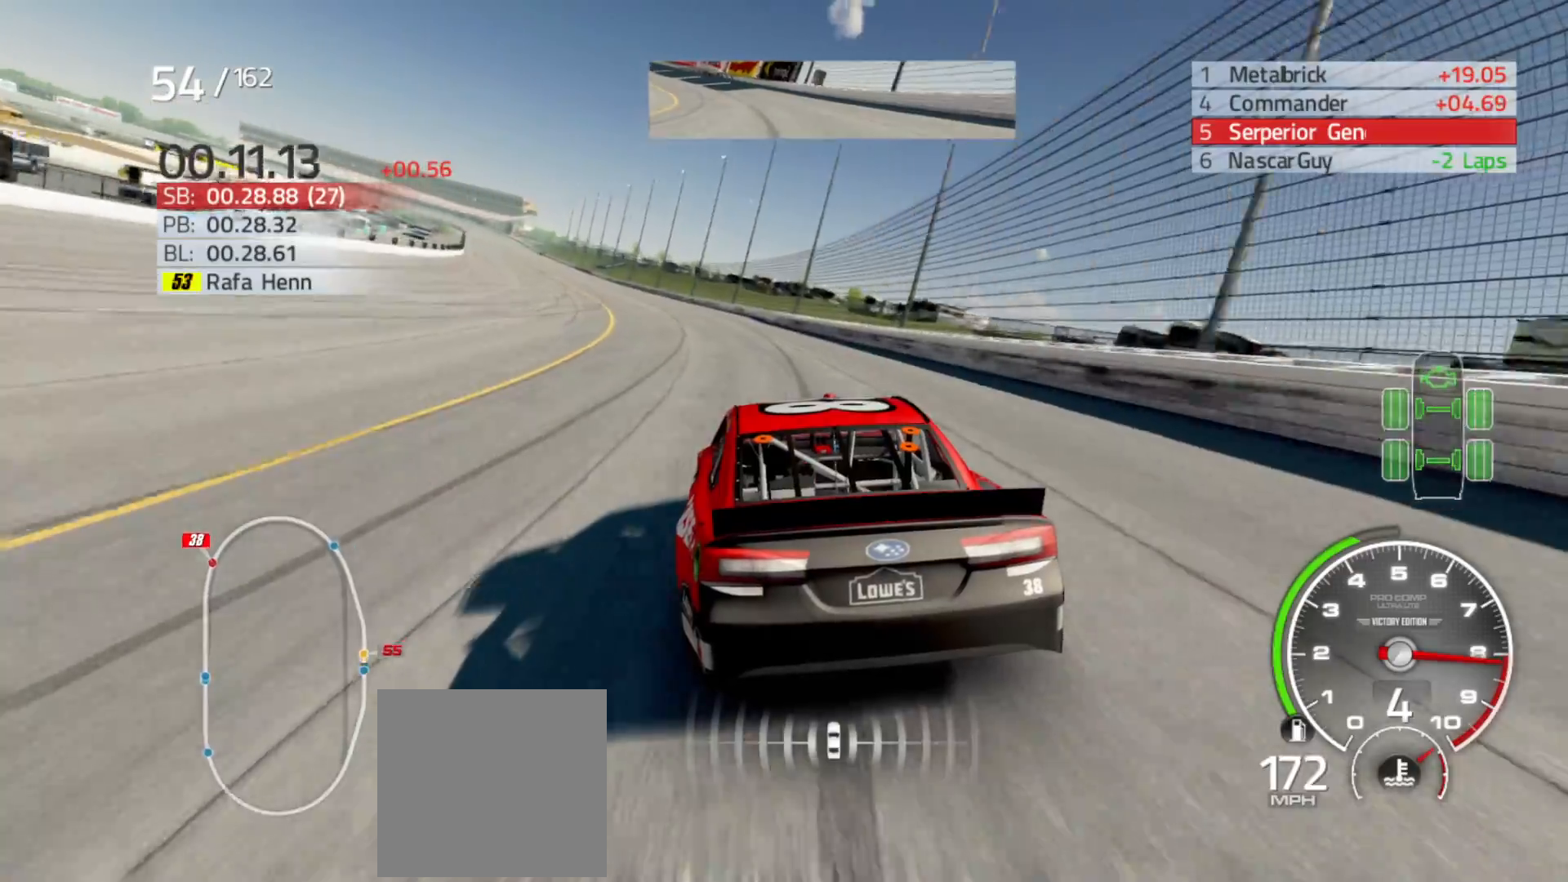
{"buttons": ["R2"], "left_stick": "left", "right_stick": "center", "events": []}
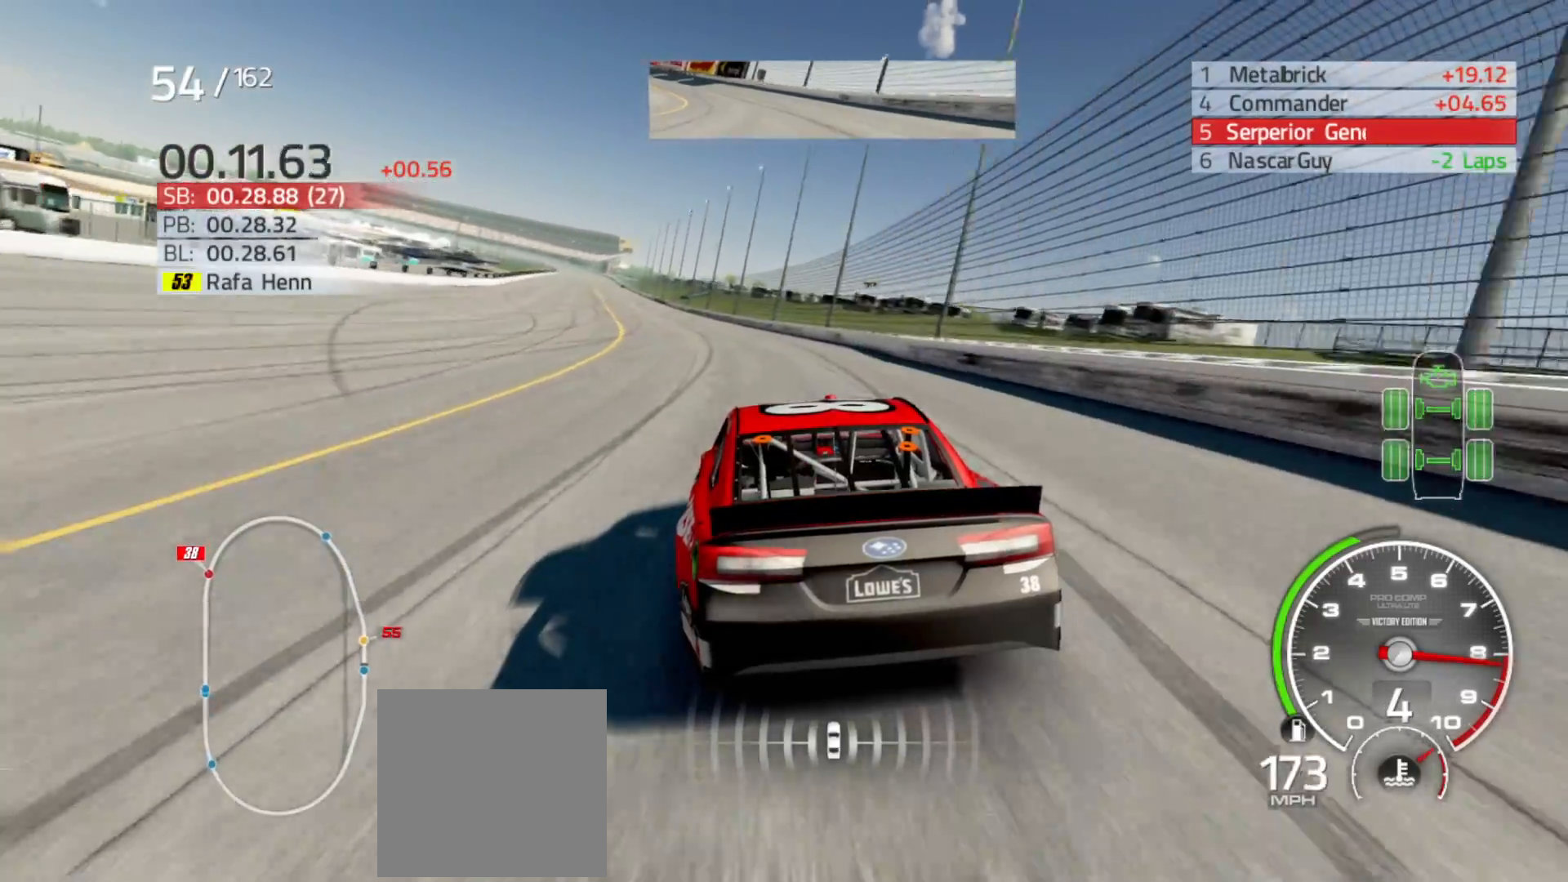
{"buttons": ["R2"], "left_stick": "left", "right_stick": "center", "events": [[417, "left_stick", "center"], [467, "left_stick", "left"]]}
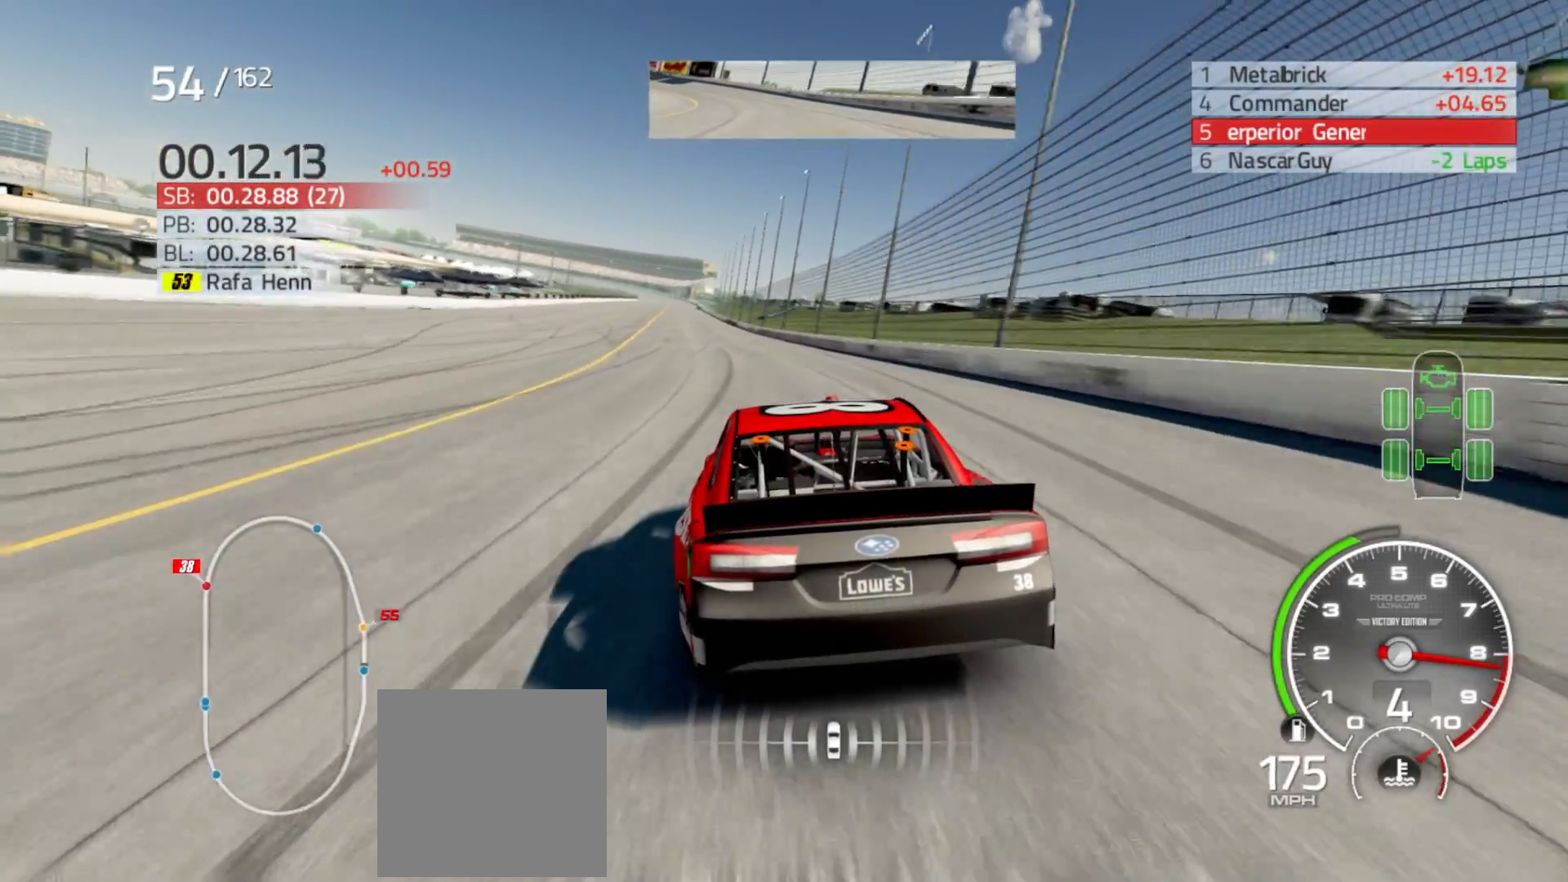
{"buttons": ["R2"], "left_stick": "center", "right_stick": "center", "events": [[217, "left_stick", "center"], [317, "left_stick", "left"], [467, "left_stick", "center"]]}
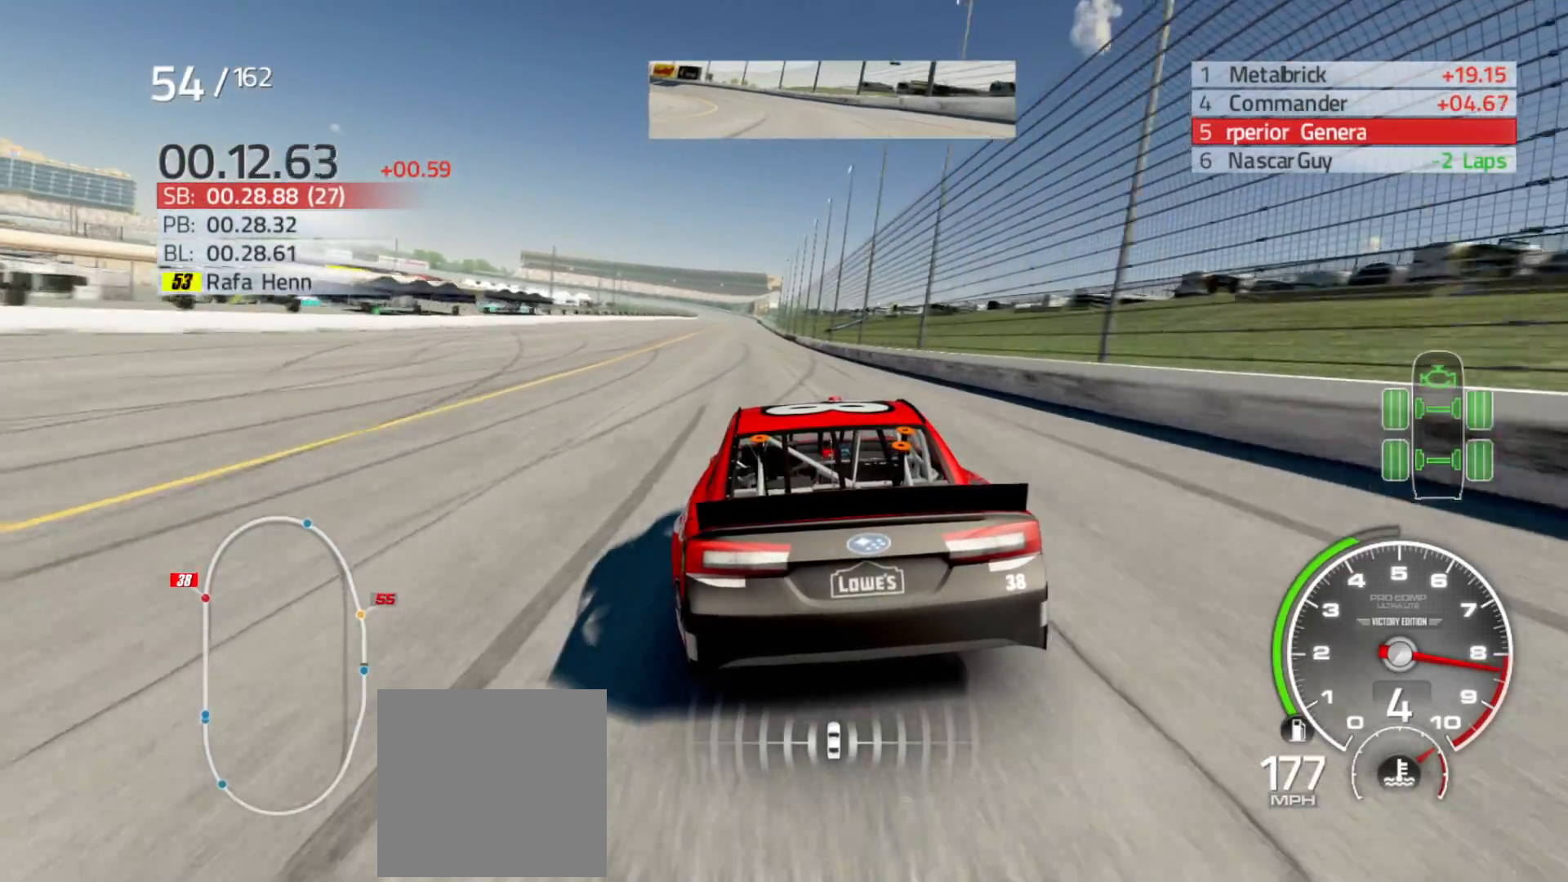
{"buttons": ["R2"], "left_stick": "center", "right_stick": "center", "events": [[233, "left_stick", "right"], [417, "left_stick", "center"]]}
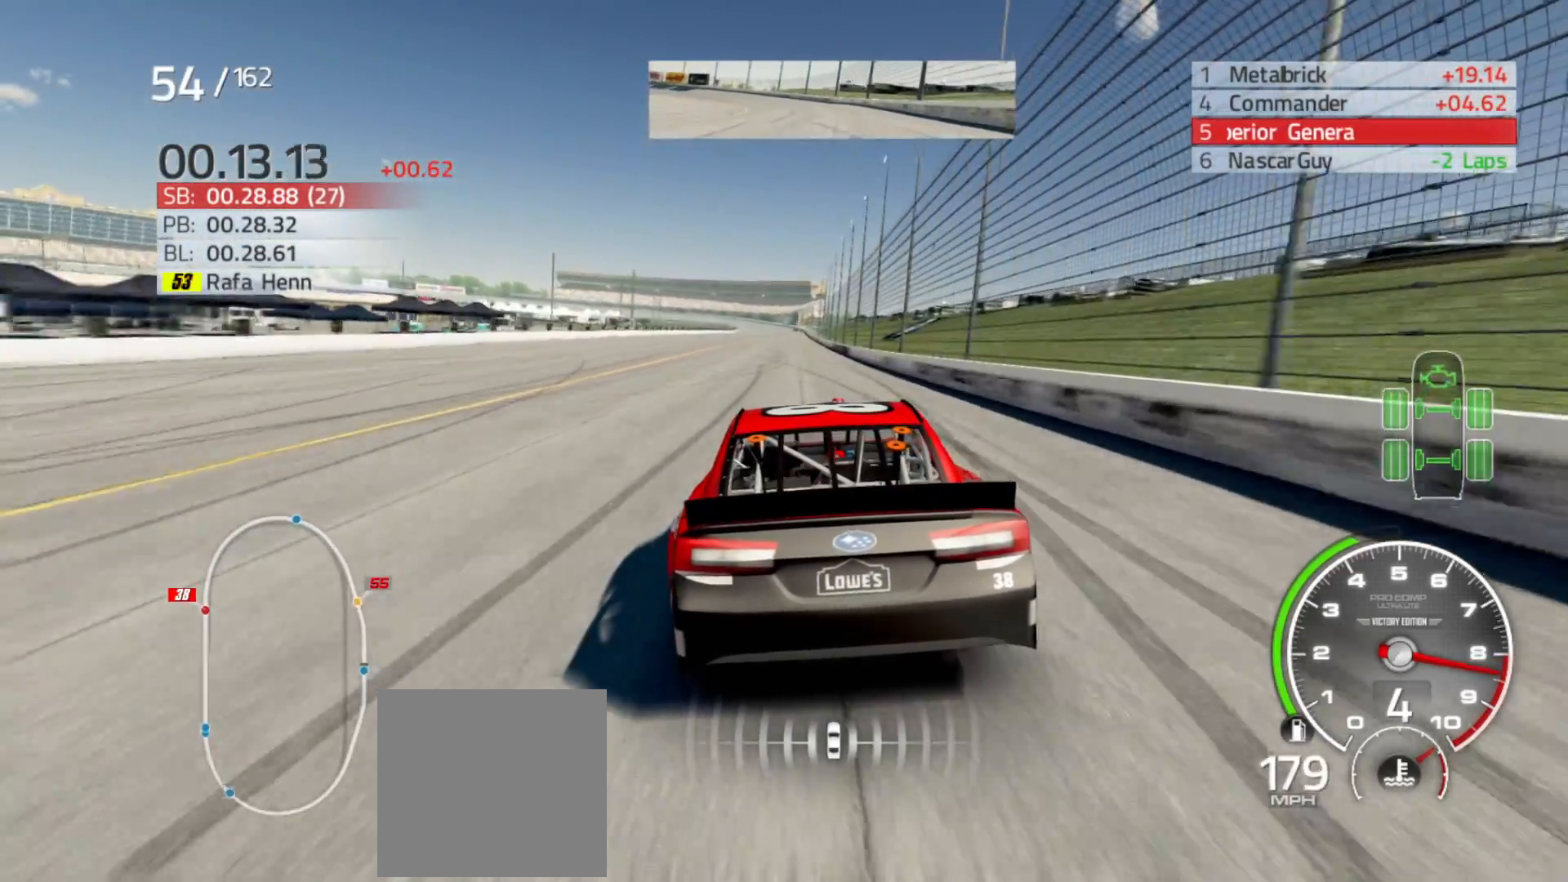
{"buttons": ["R2"], "left_stick": "right", "right_stick": "center", "events": [[33, "left_stick", "right"], [217, "left_stick", "center"], [467, "left_stick", "right"]]}
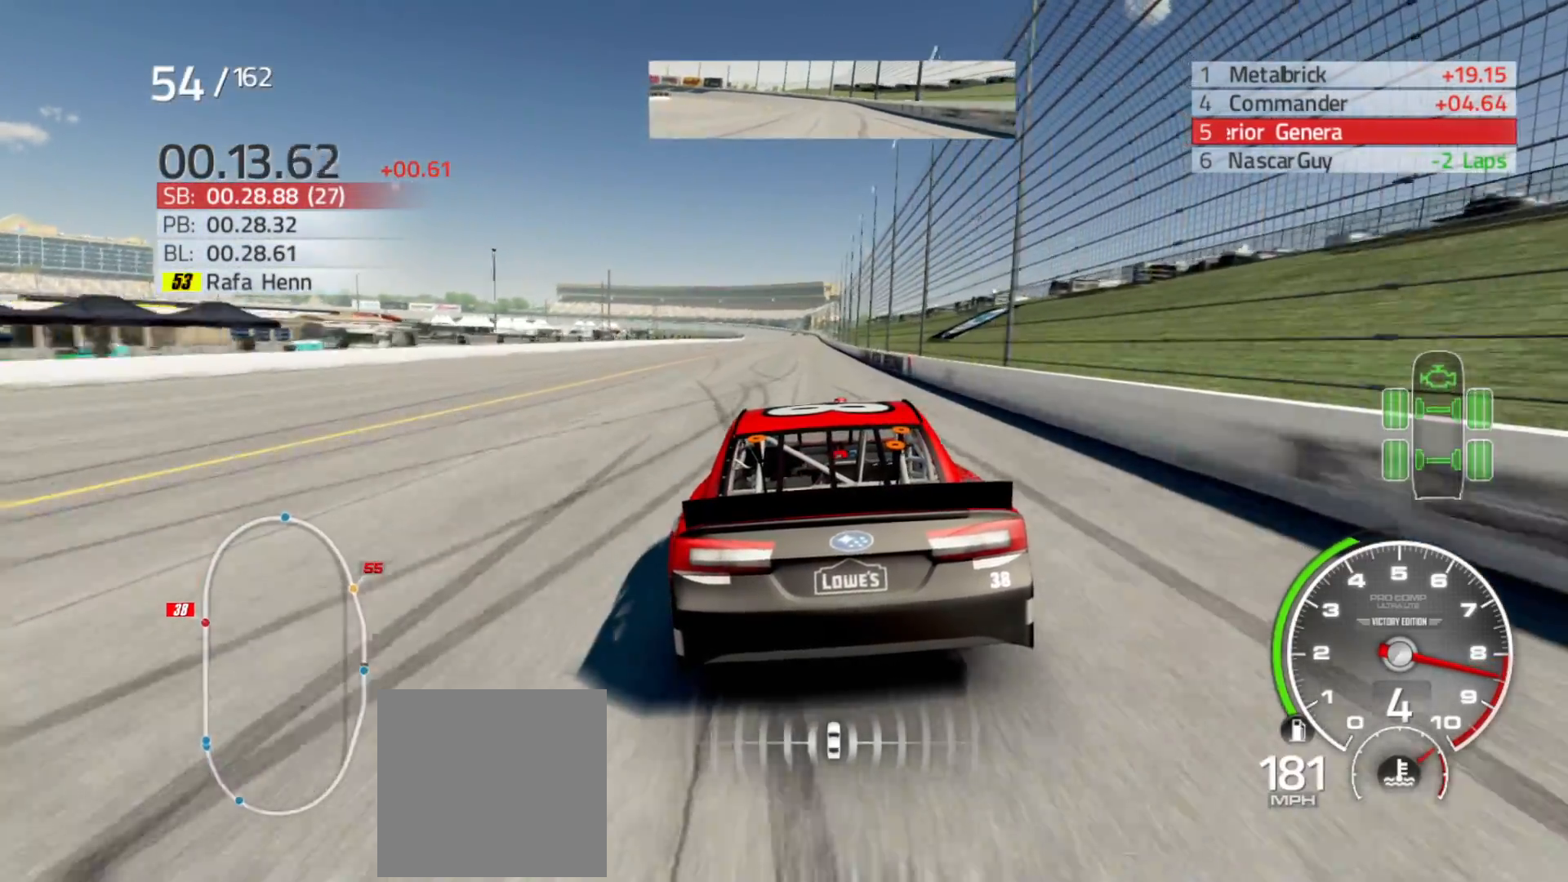
{"buttons": ["R2"], "left_stick": "center", "right_stick": "center", "events": [[150, "left_stick", "center"], [283, "left_stick", "right"], [433, "left_stick", "center"]]}
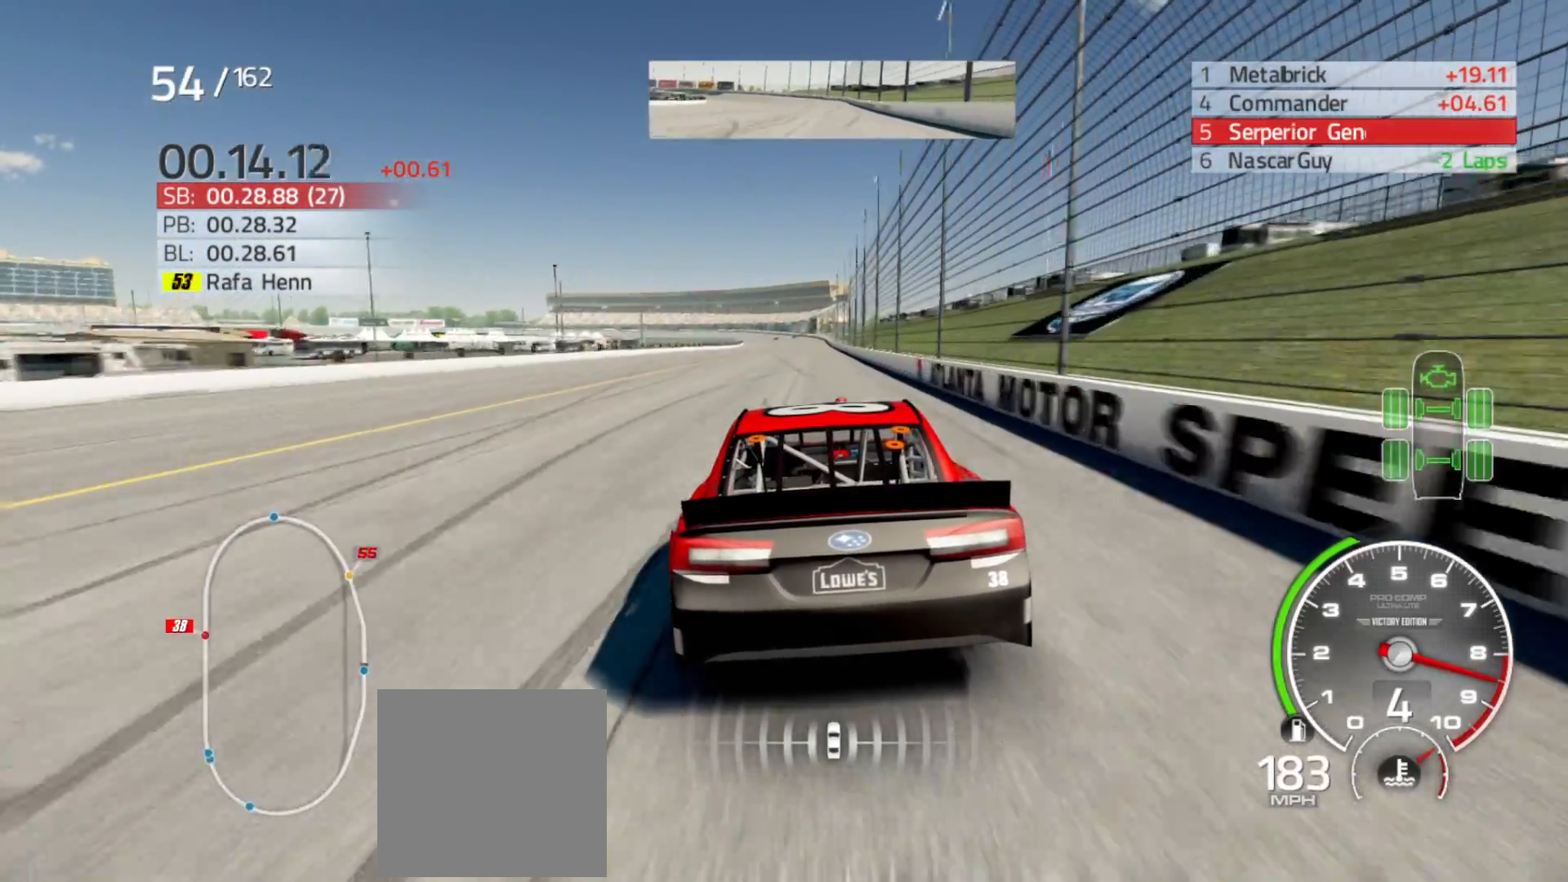
{"buttons": ["R2"], "left_stick": "center", "right_stick": "center", "events": [[233, "left_stick", "right"], [433, "left_stick", "center"]]}
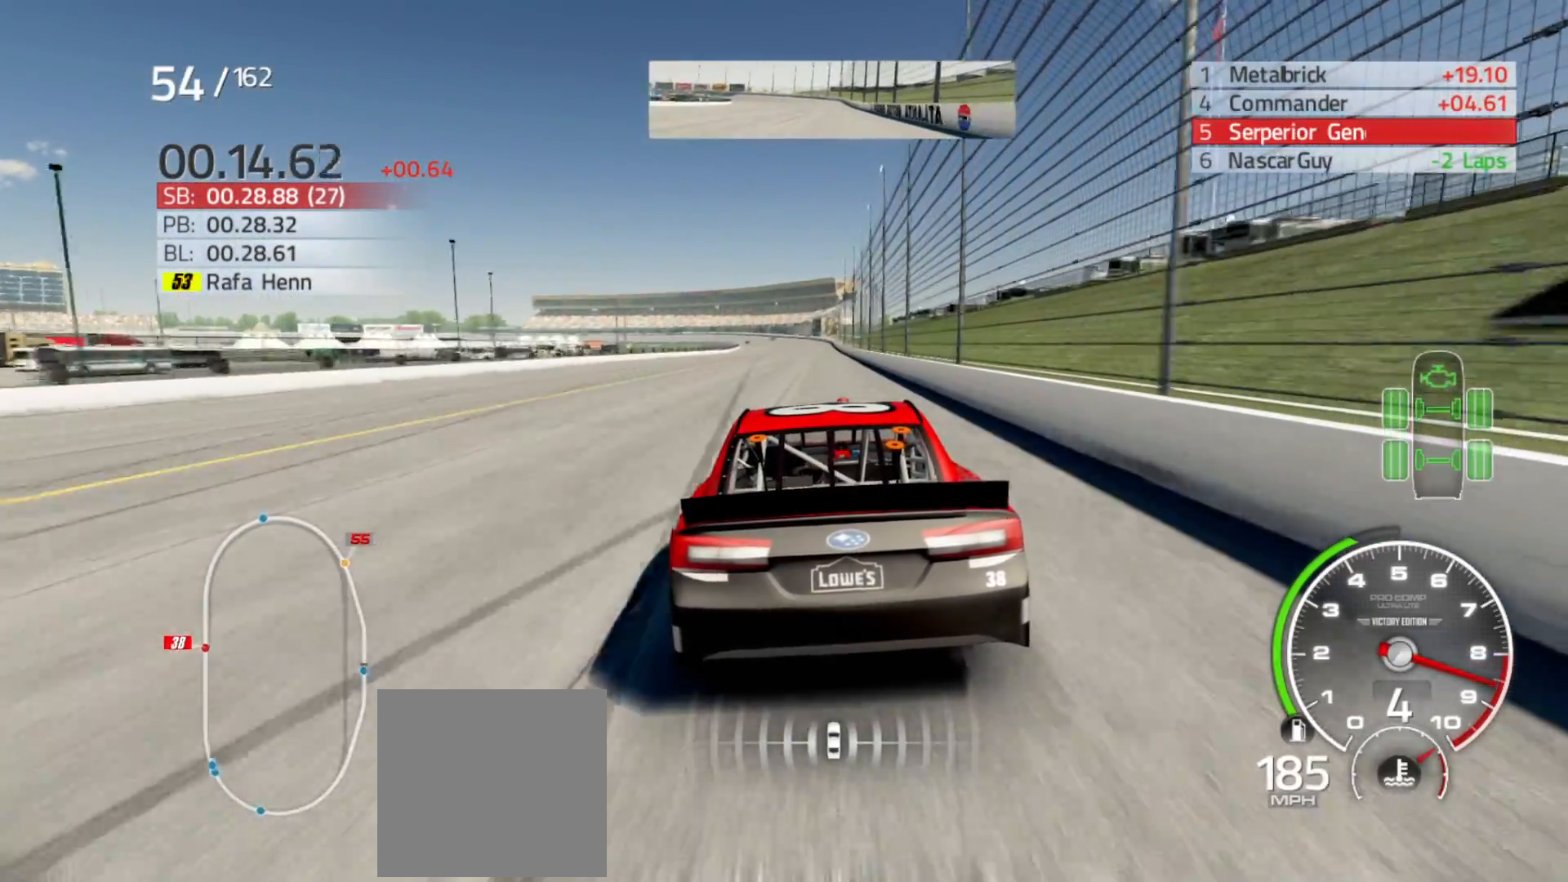
{"buttons": ["R2"], "left_stick": "right", "right_stick": "center", "events": [[417, "left_stick", "right"]]}
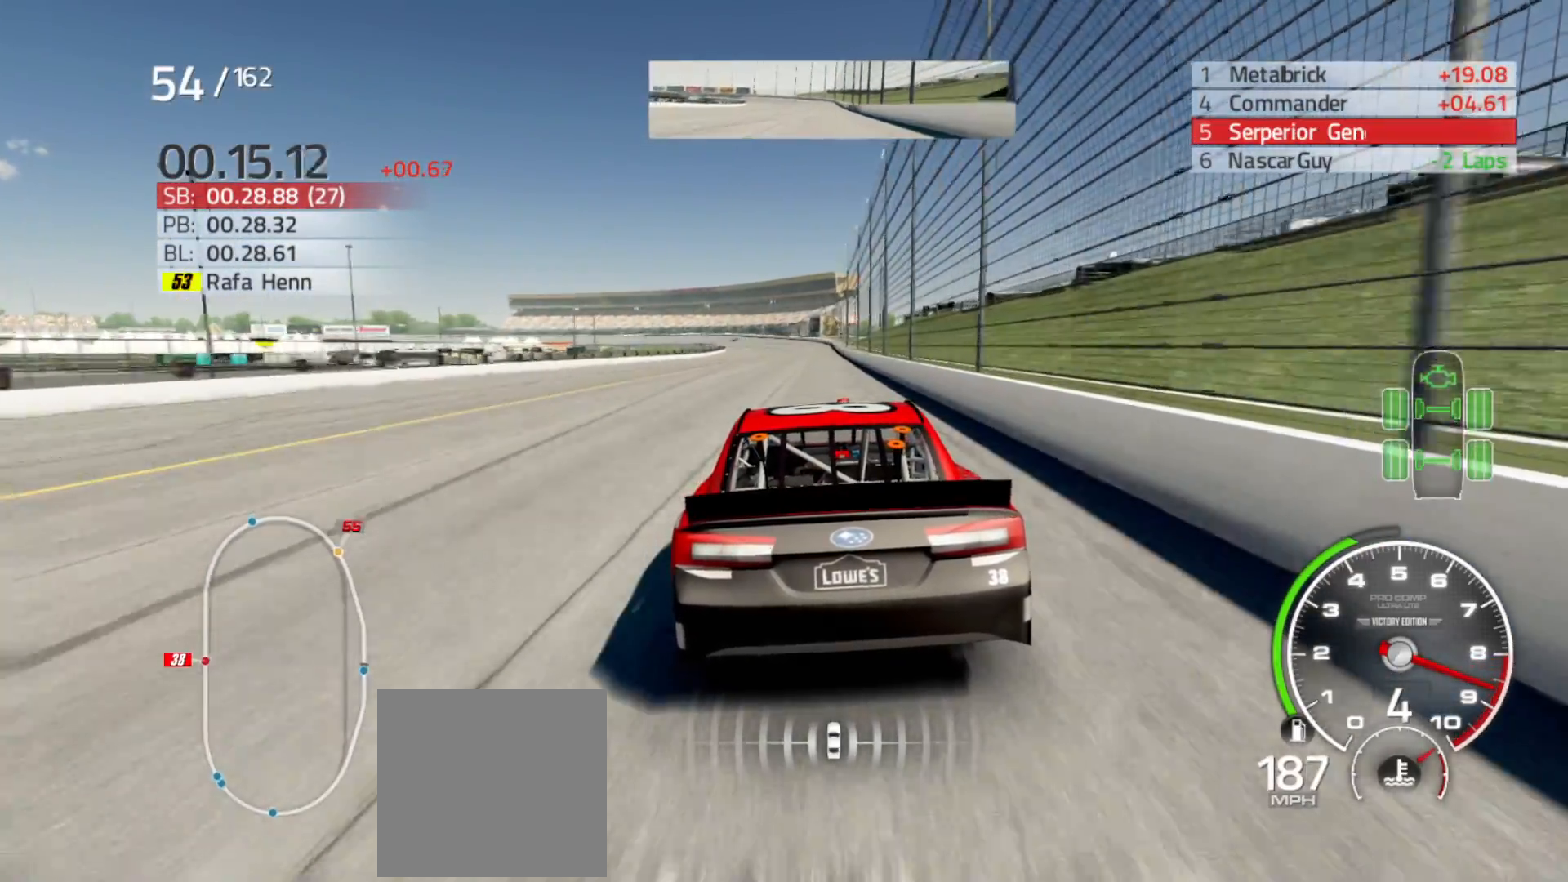
{"buttons": ["R2"], "left_stick": "center", "right_stick": "center", "events": [[50, "left_stick", "center"]]}
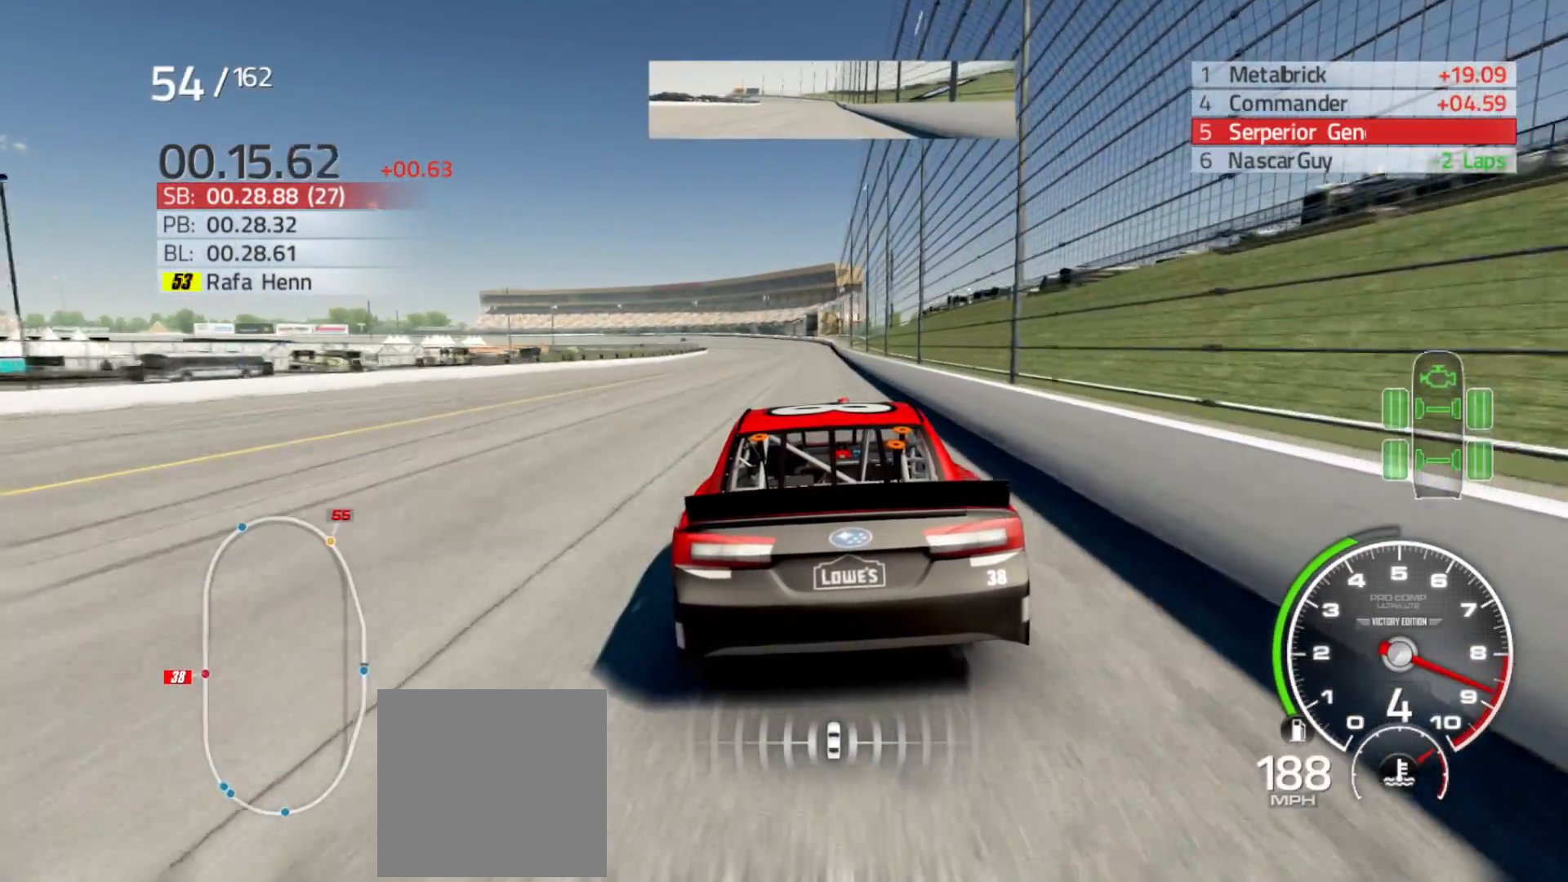
{"buttons": ["R2"], "left_stick": "right", "right_stick": "center", "events": [[133, "left_stick", "right"], [333, "left_stick", "center"], [467, "left_stick", "right"]]}
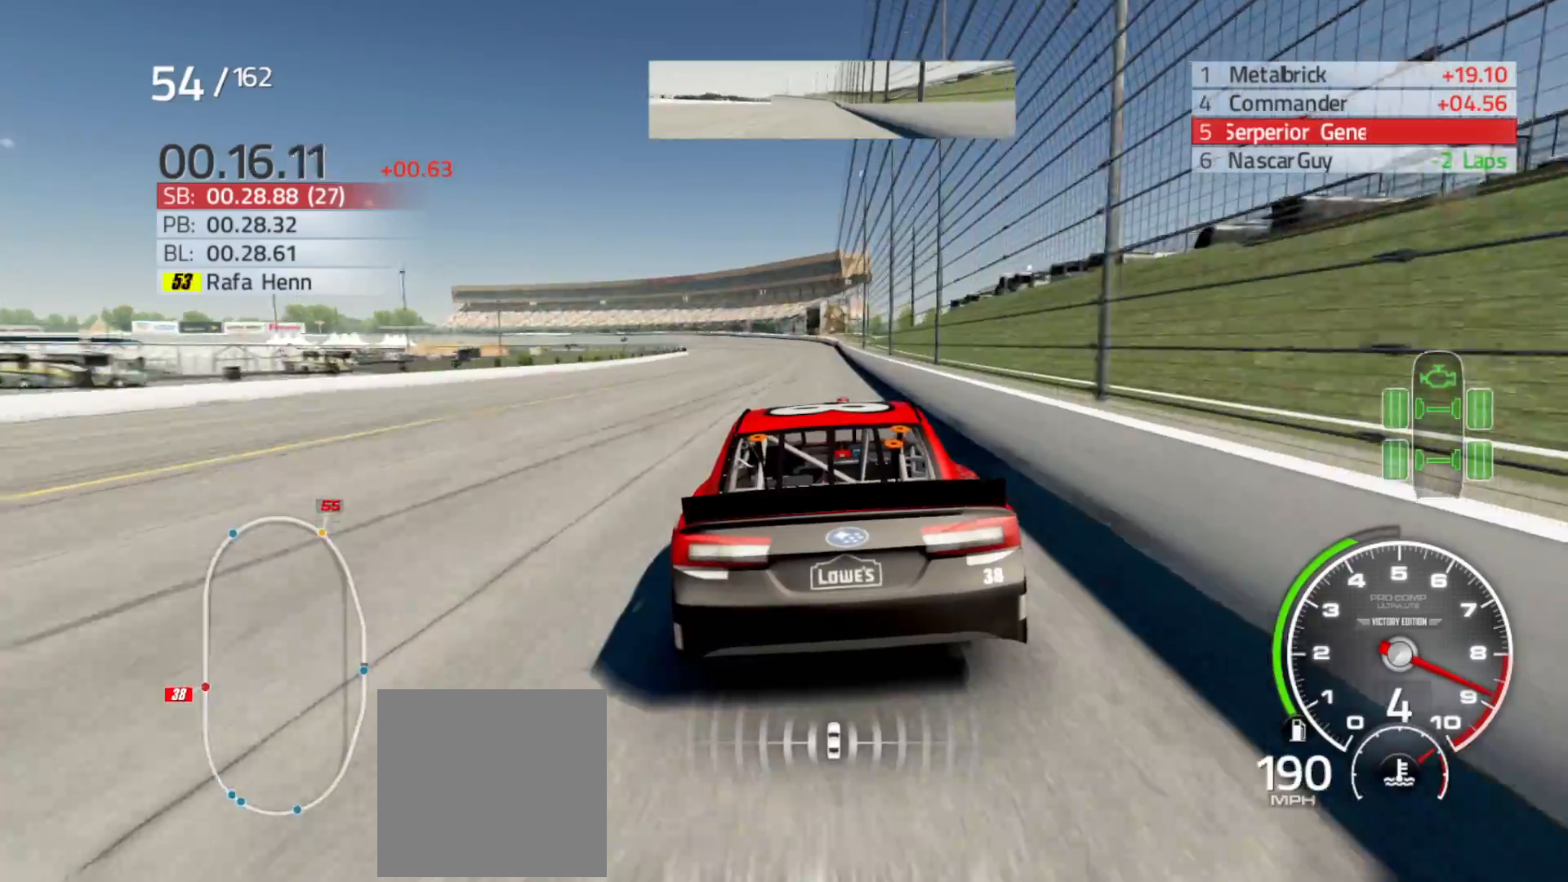
{"buttons": ["R2"], "left_stick": "center", "right_stick": "center", "events": [[150, "left_stick", "center"], [300, "left_stick", "right"], [450, "left_stick", "center"]]}
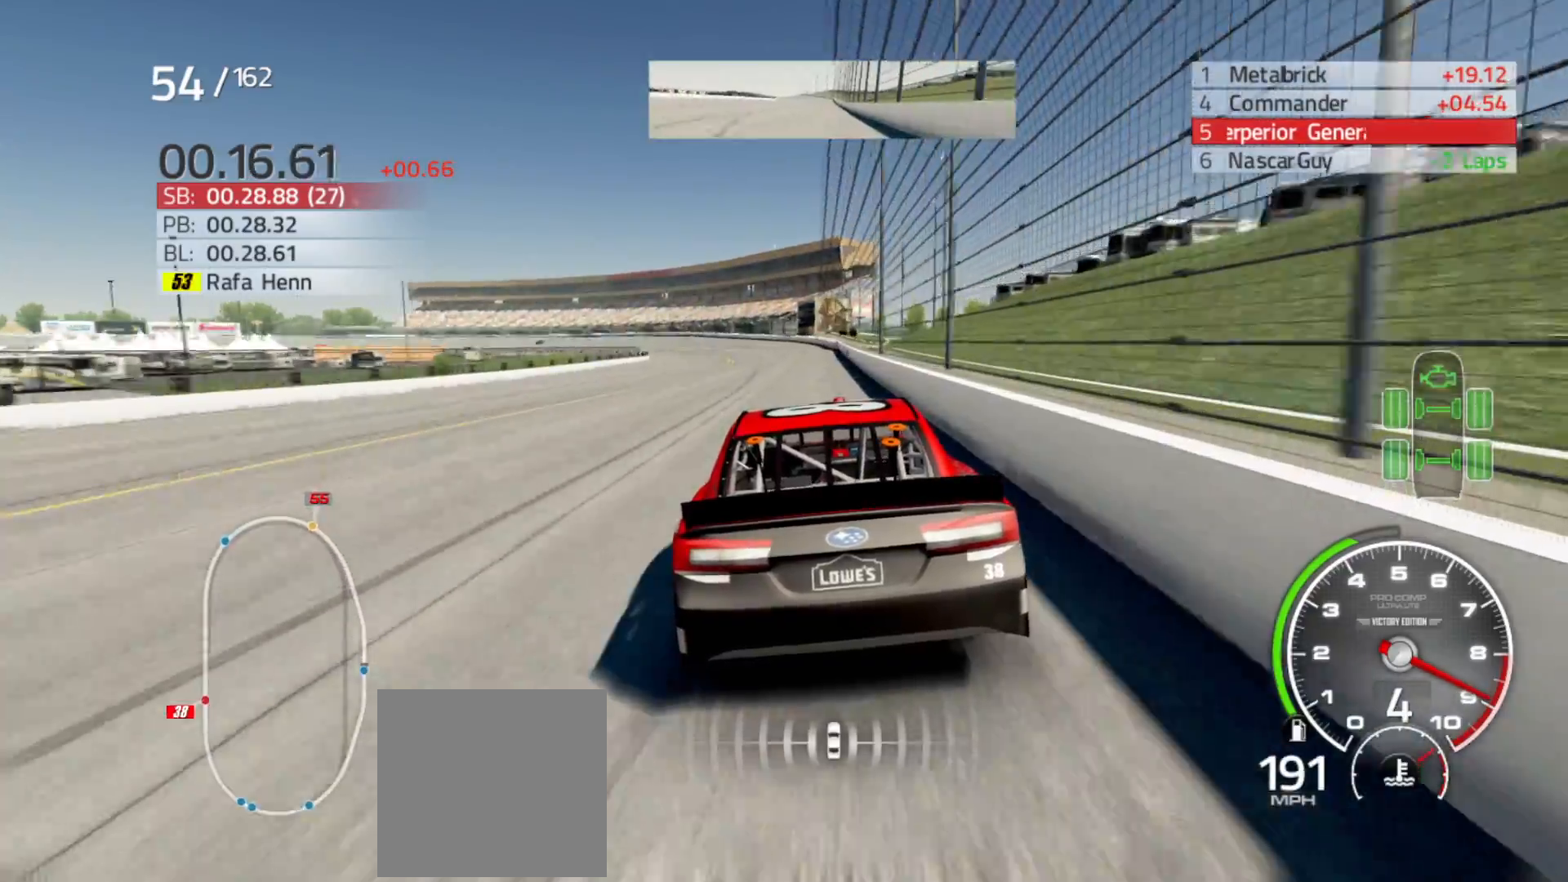
{"buttons": ["R2"], "left_stick": "left", "right_stick": "center", "events": [[433, "left_stick", "left"]]}
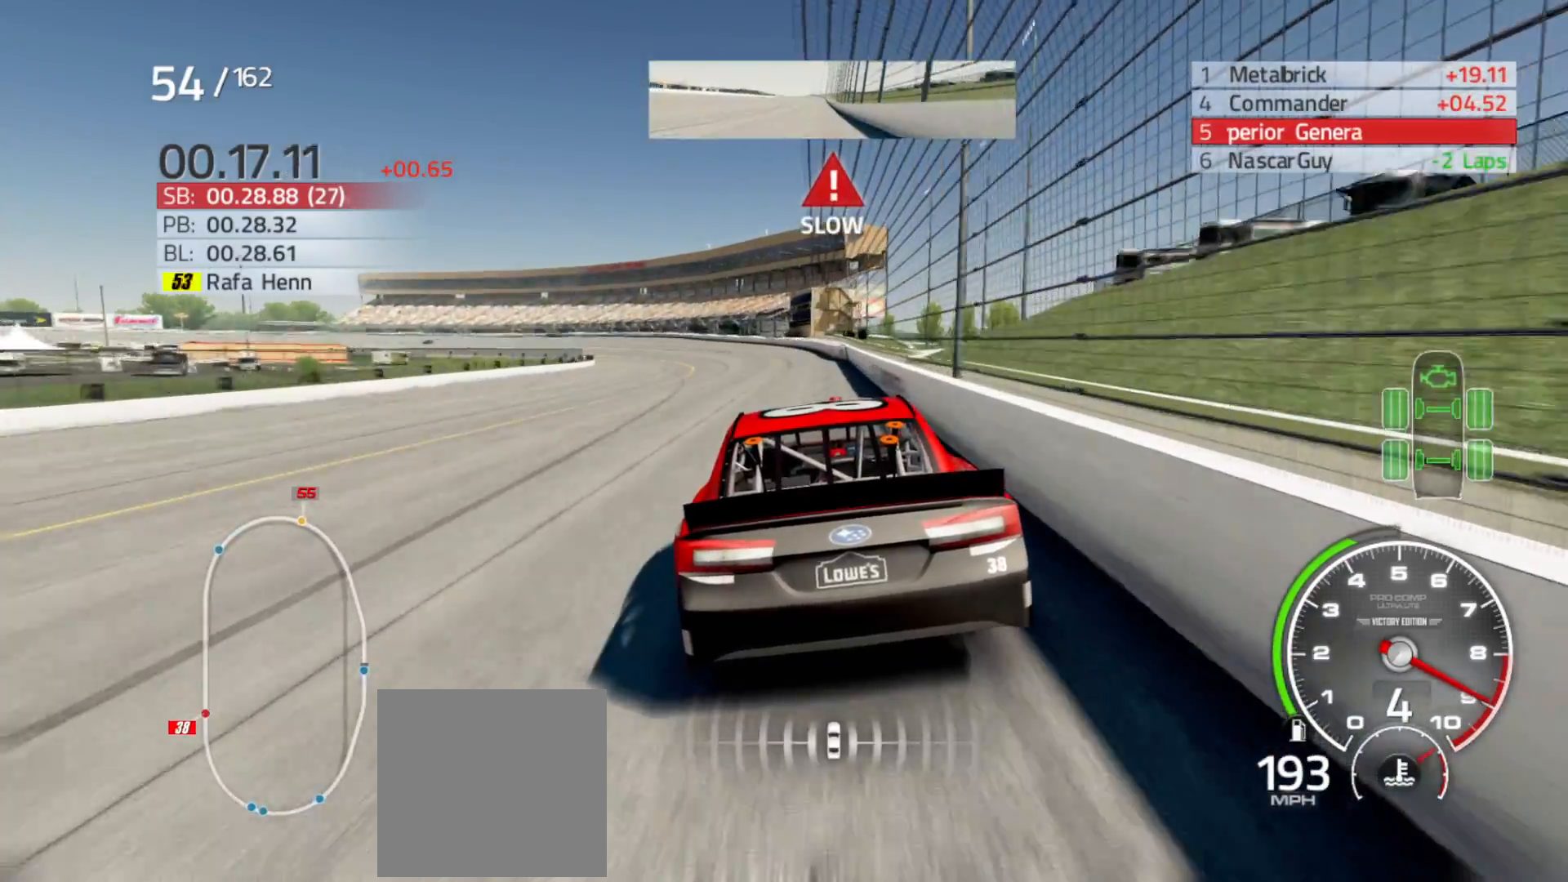
{"buttons": ["R2"], "left_stick": "left", "right_stick": "center", "events": []}
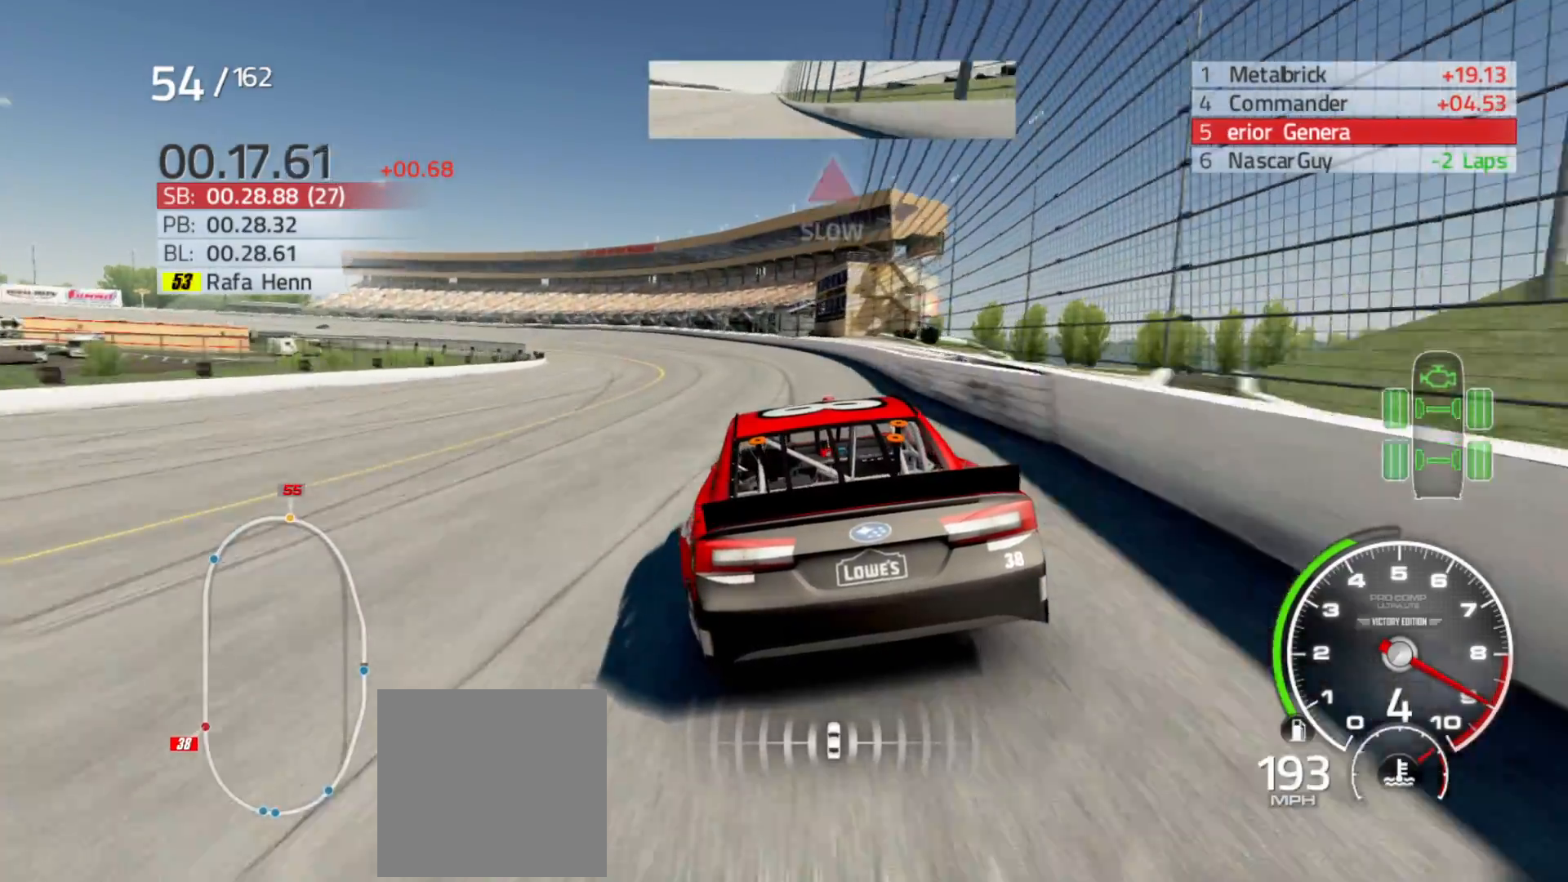
{"buttons": [], "left_stick": "left", "right_stick": "center", "events": [[183, "R2", "up"]]}
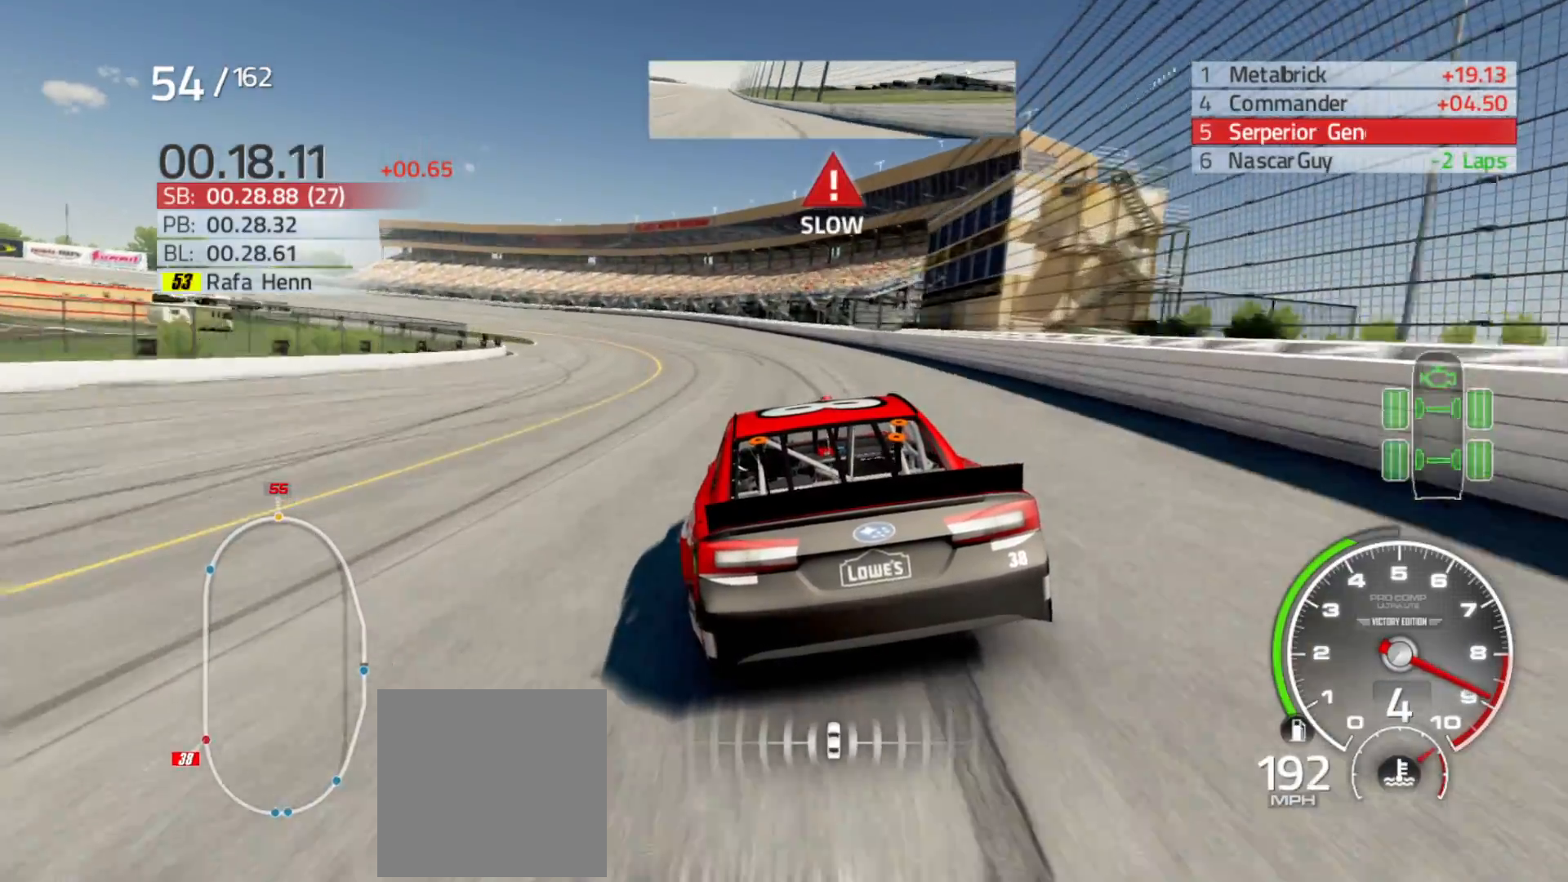
{"buttons": [], "left_stick": "left", "right_stick": "center", "events": []}
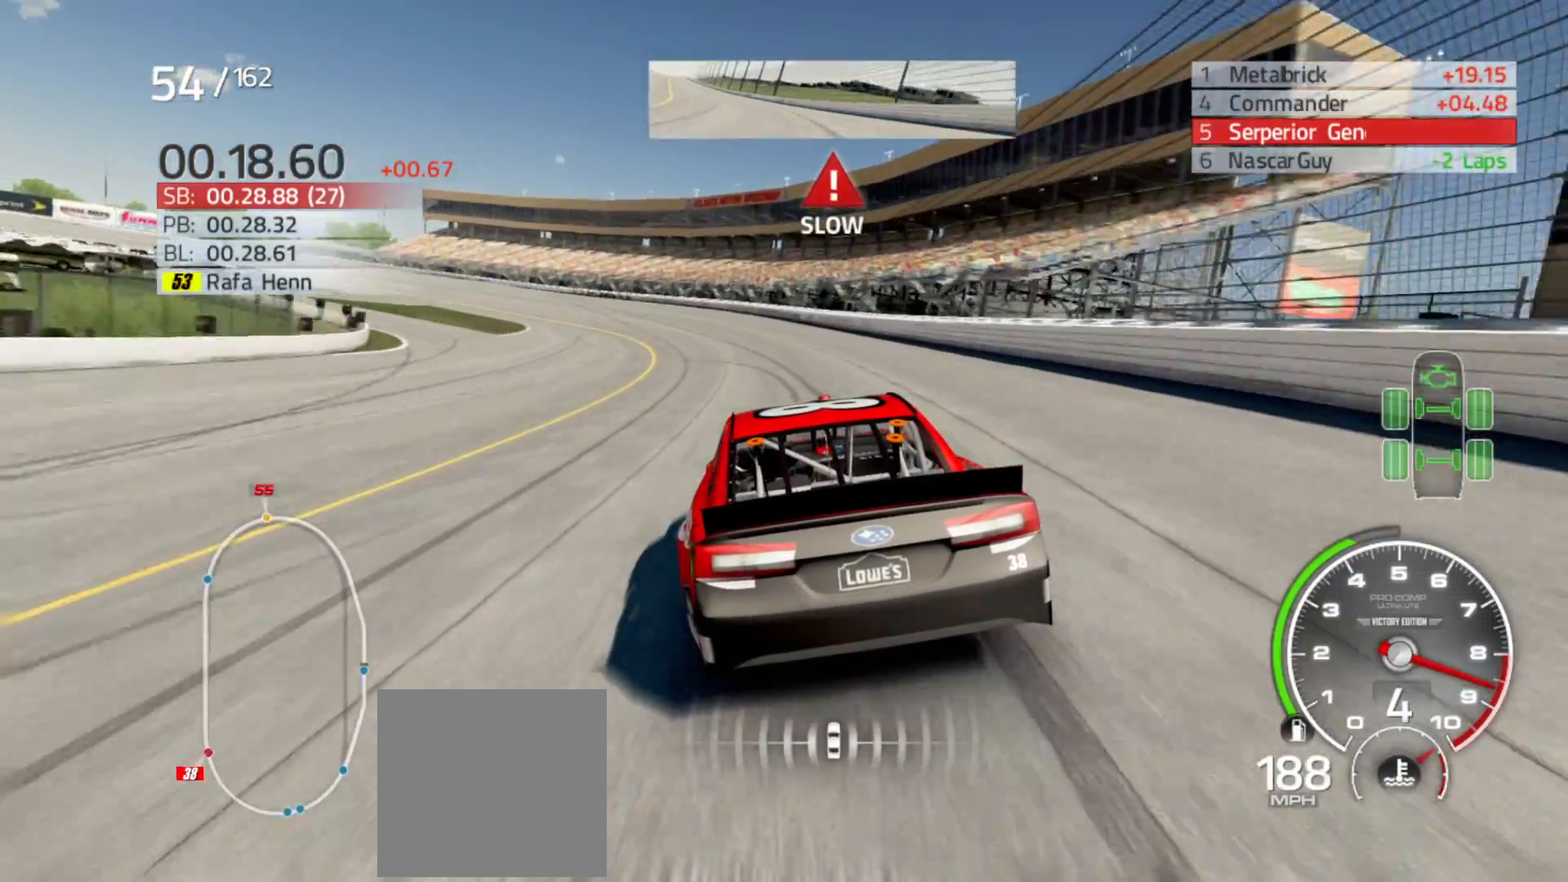
{"buttons": [], "left_stick": "left", "right_stick": "center", "events": []}
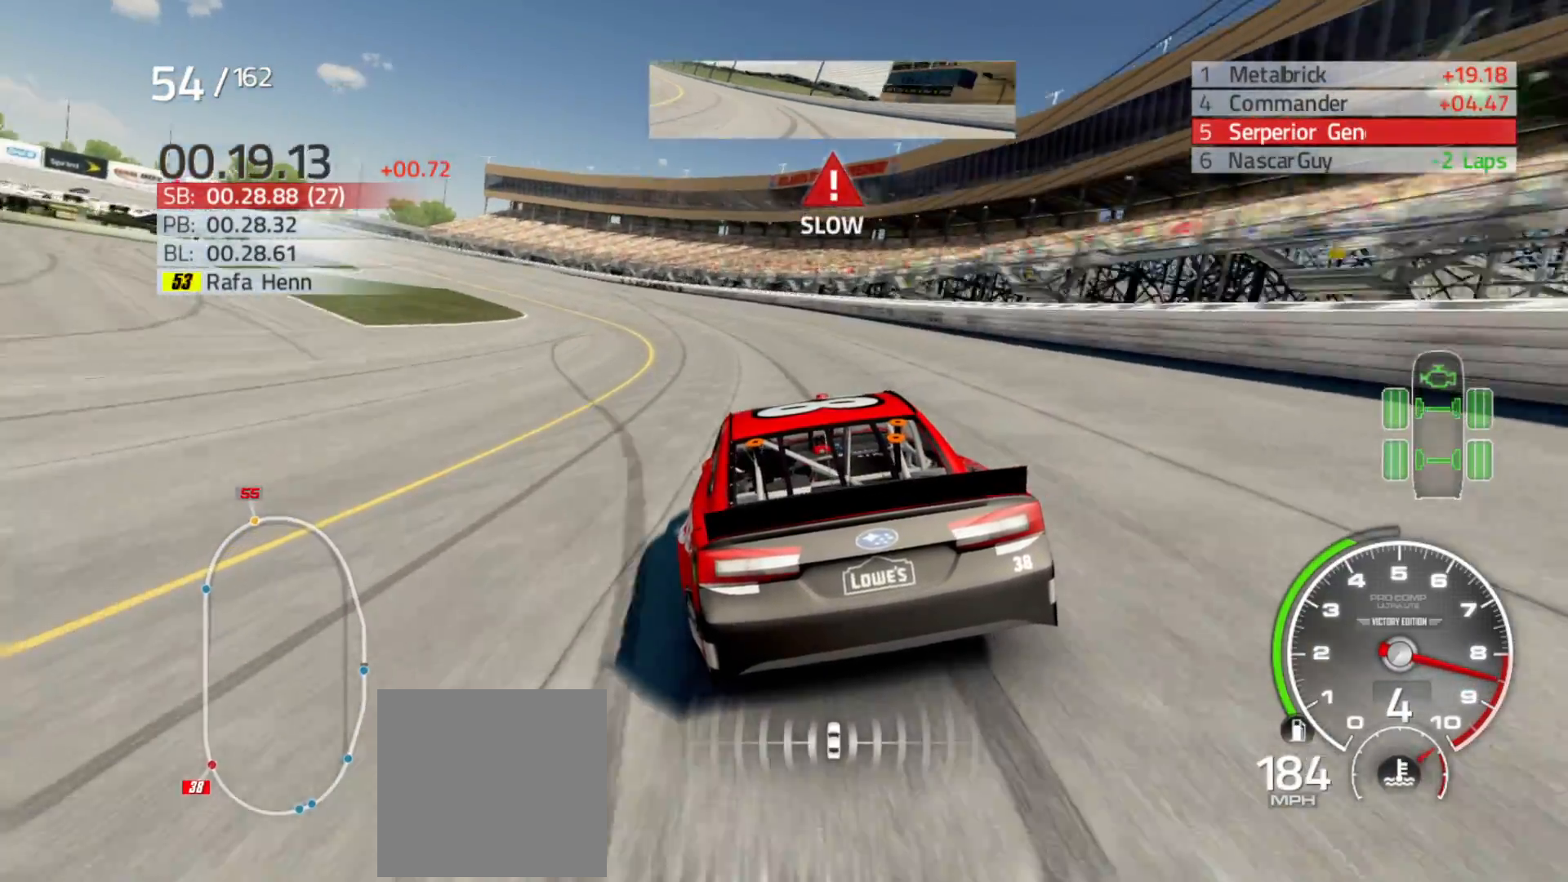
{"buttons": [], "left_stick": "left", "right_stick": "center", "events": []}
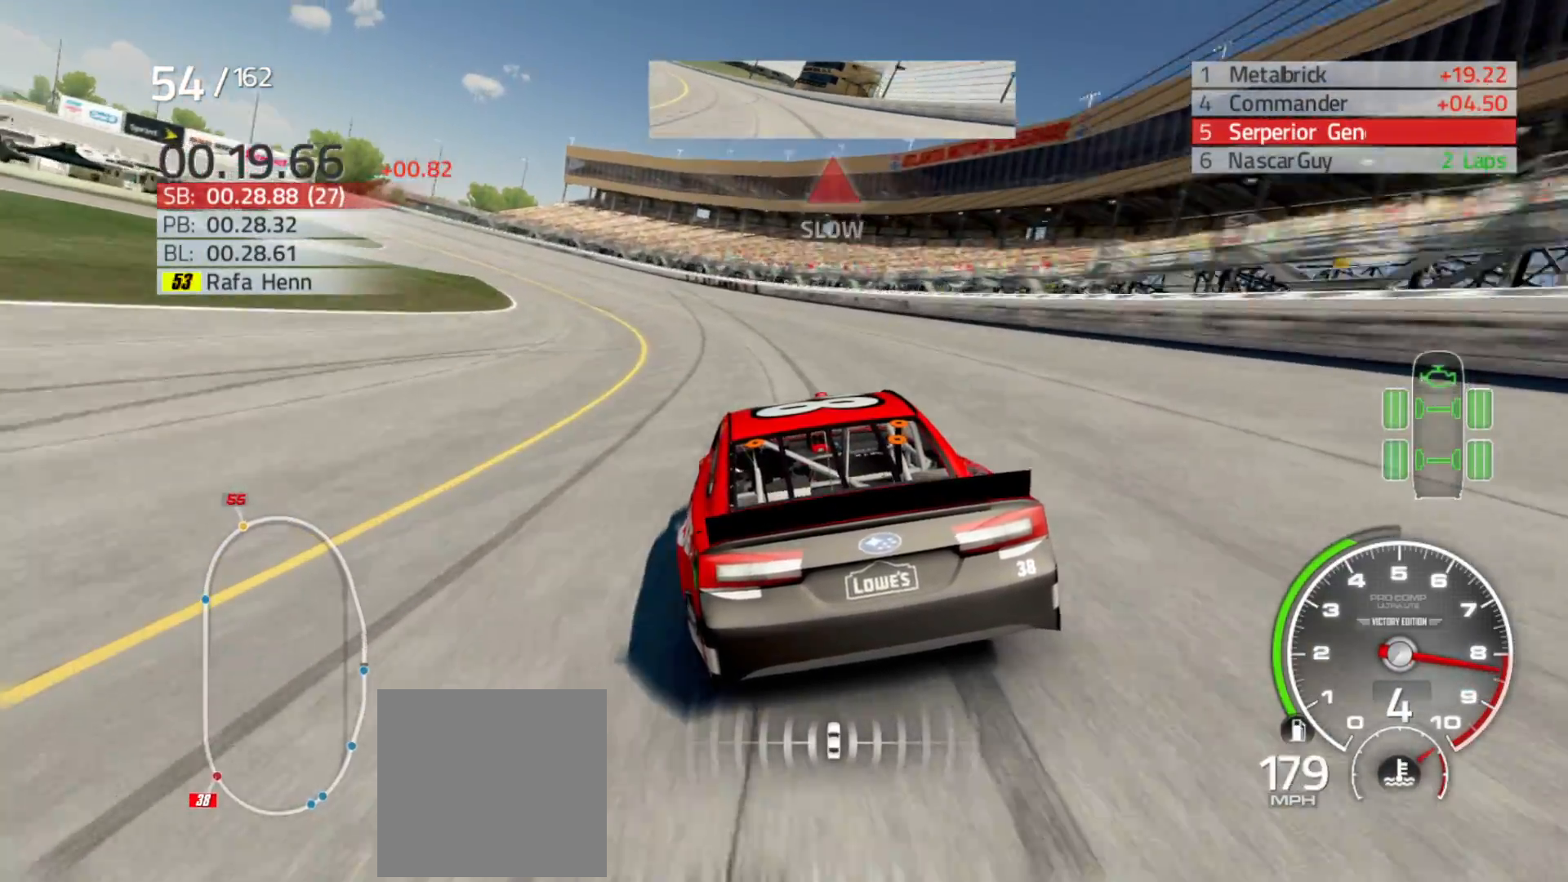
{"buttons": ["R2"], "left_stick": "left", "right_stick": "center", "events": [[100, "R2", "down"]]}
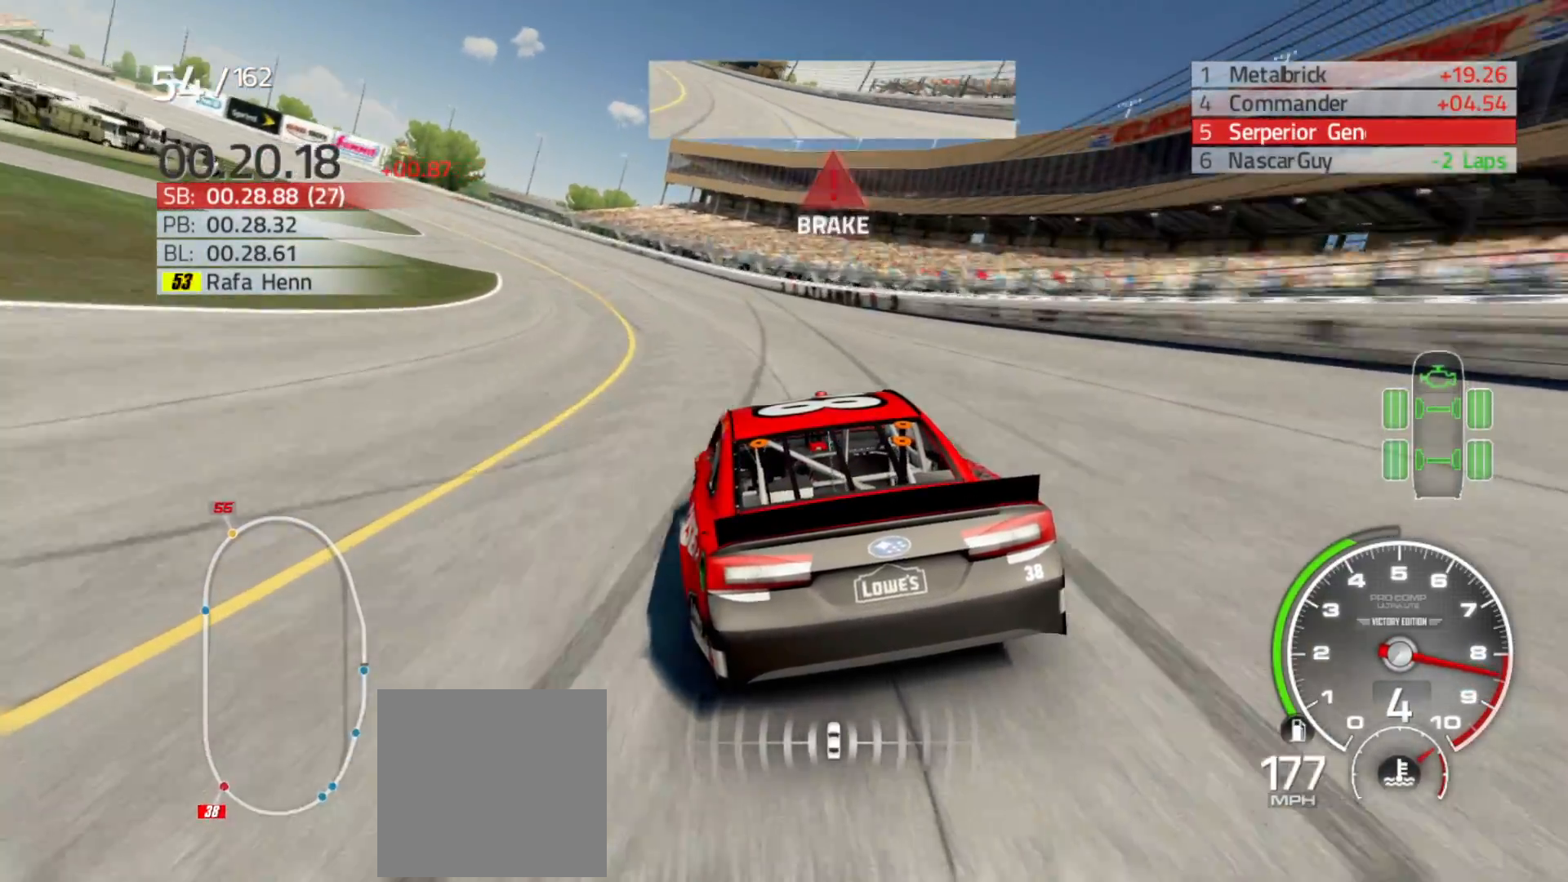
{"buttons": ["R2"], "left_stick": "left", "right_stick": "center", "events": []}
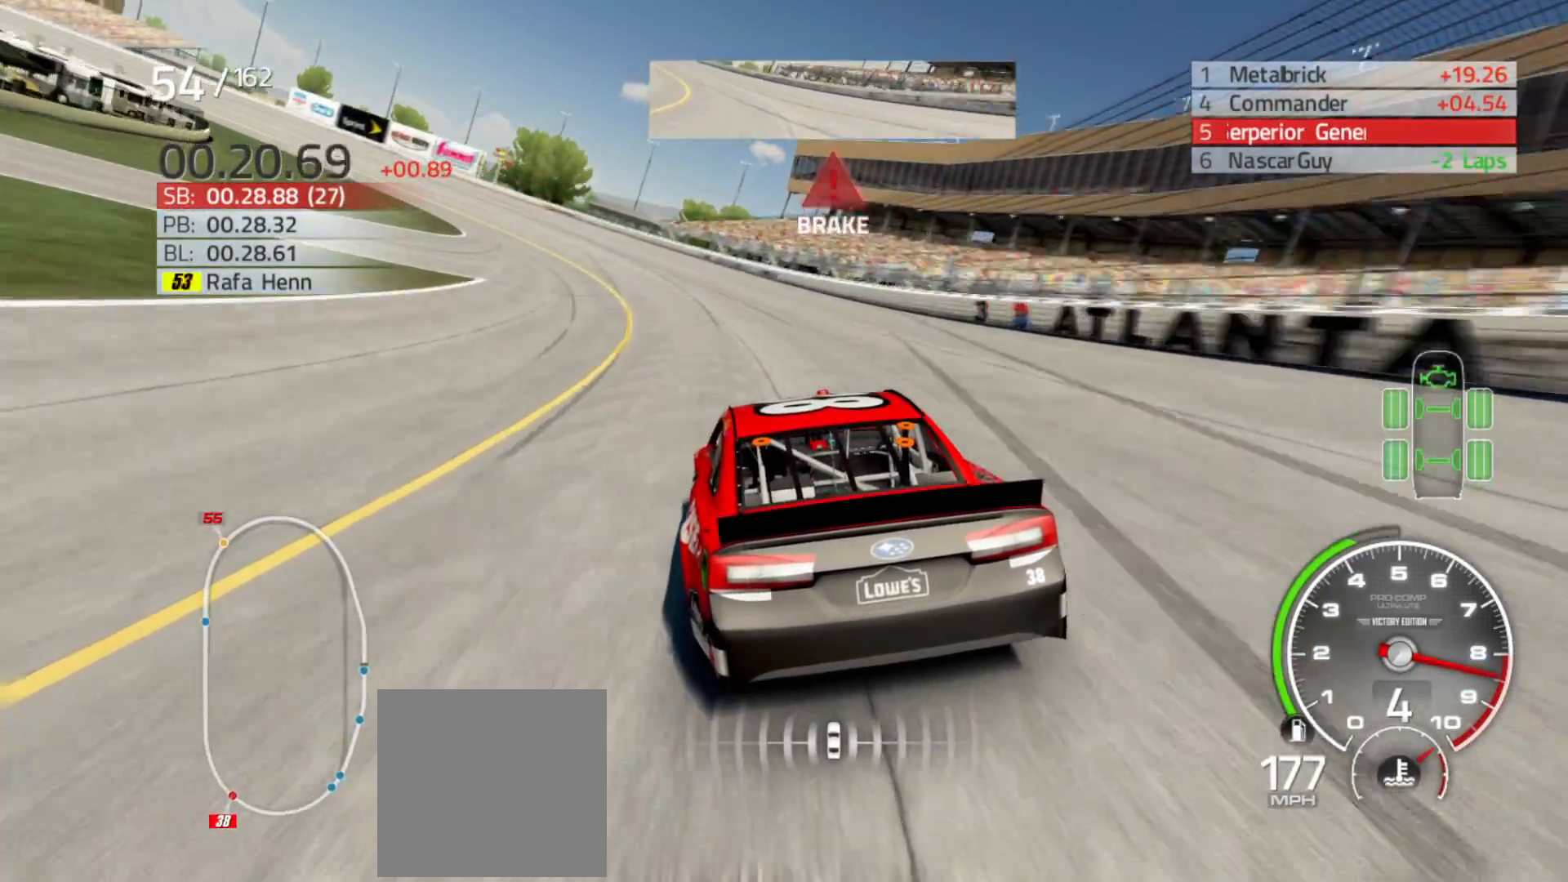
{"buttons": ["R2"], "left_stick": "left", "right_stick": "center", "events": [[100, "R2", "up"], [300, "R2", "down"]]}
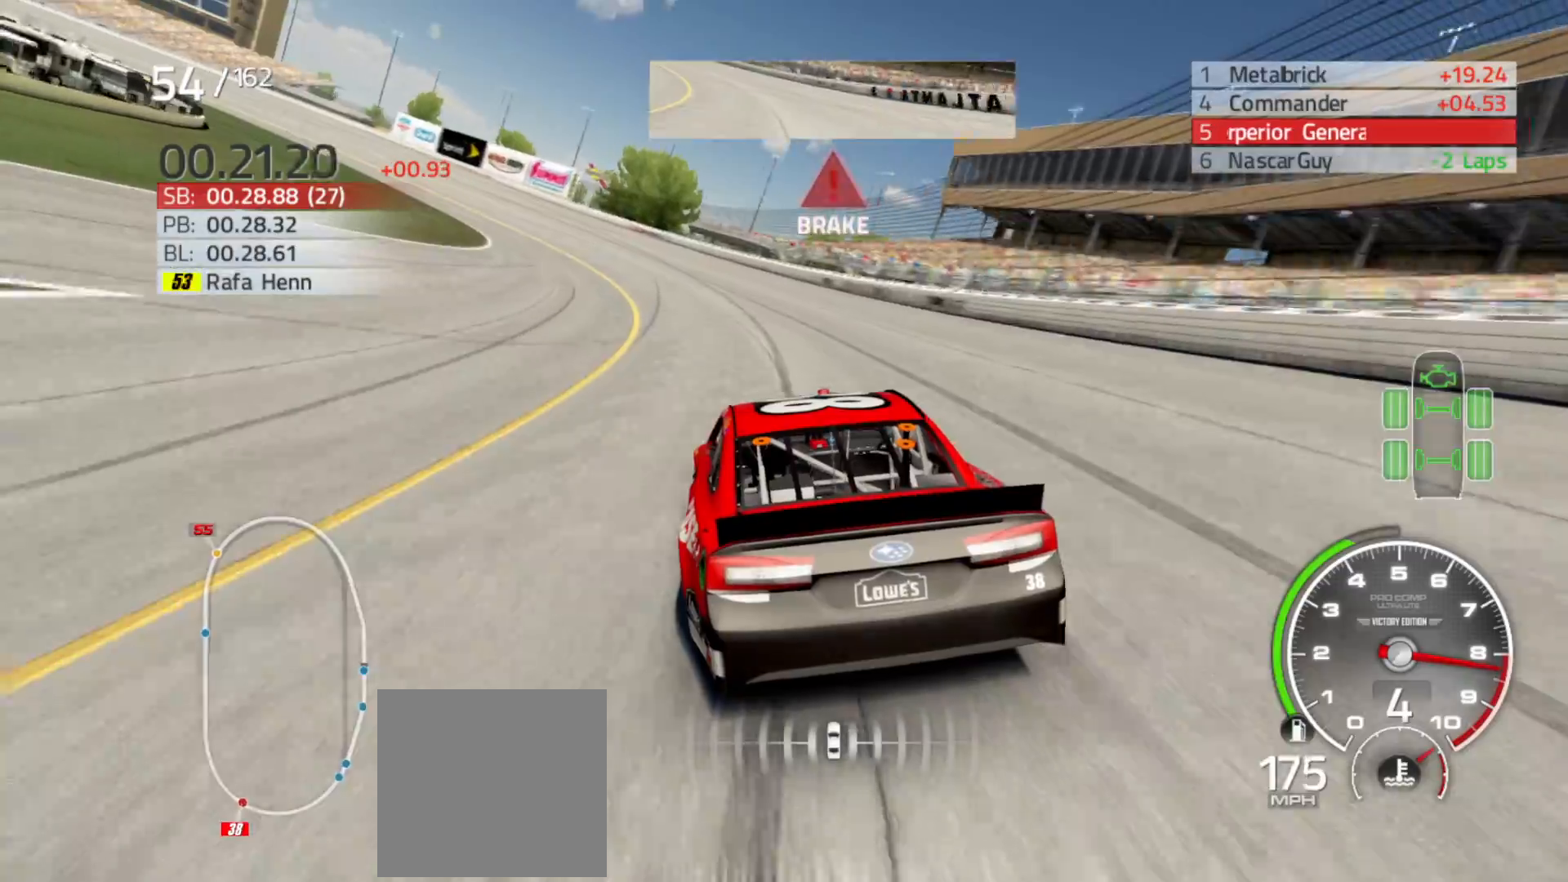
{"buttons": ["R2"], "left_stick": "left", "right_stick": "center", "events": []}